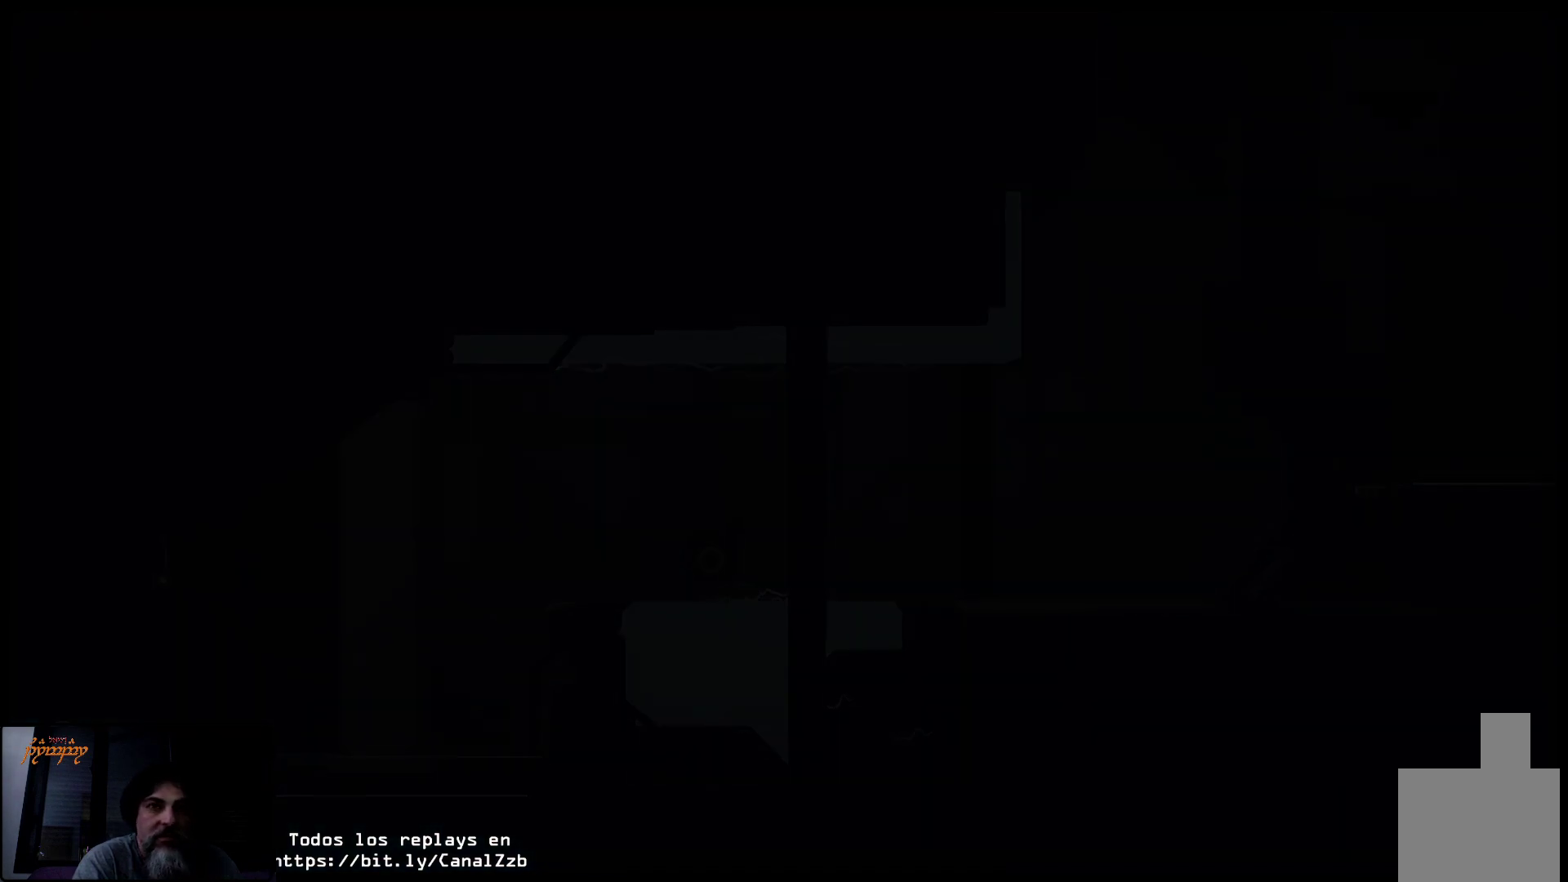
Gameplay with a controller (Xbox layout); each line is a JSON object with the inputs held at the frame after it. "events" lists button and stick changes between this image and that frame as [ms after this image, input, new state], when the widget could be followed in between.
{"buttons": [], "left_stick": "center", "right_stick": "center", "events": []}
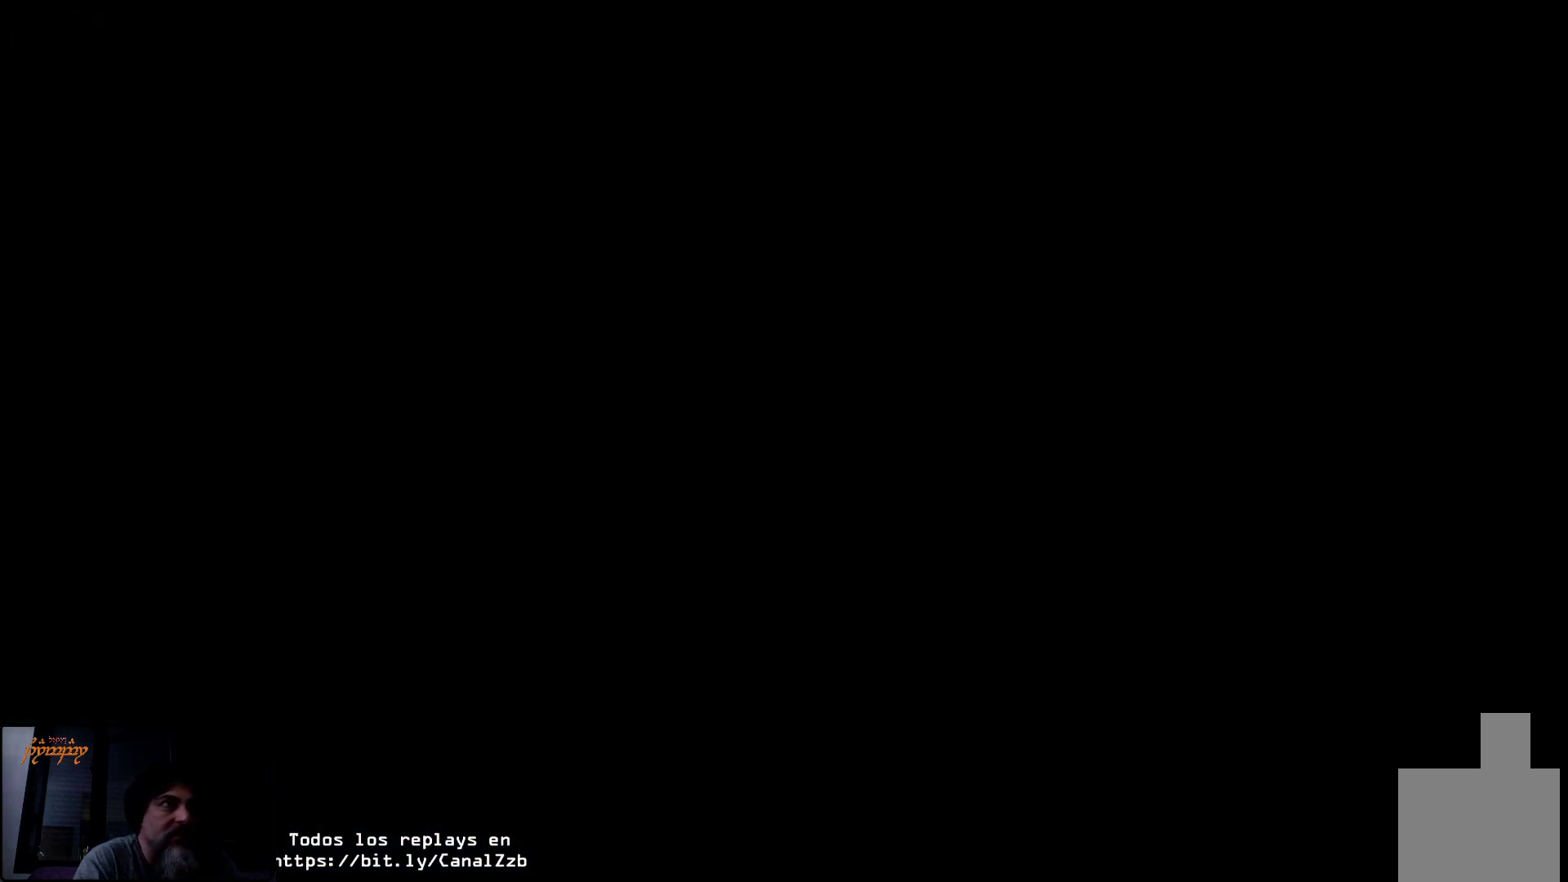
{"buttons": [], "left_stick": "center", "right_stick": "center", "events": []}
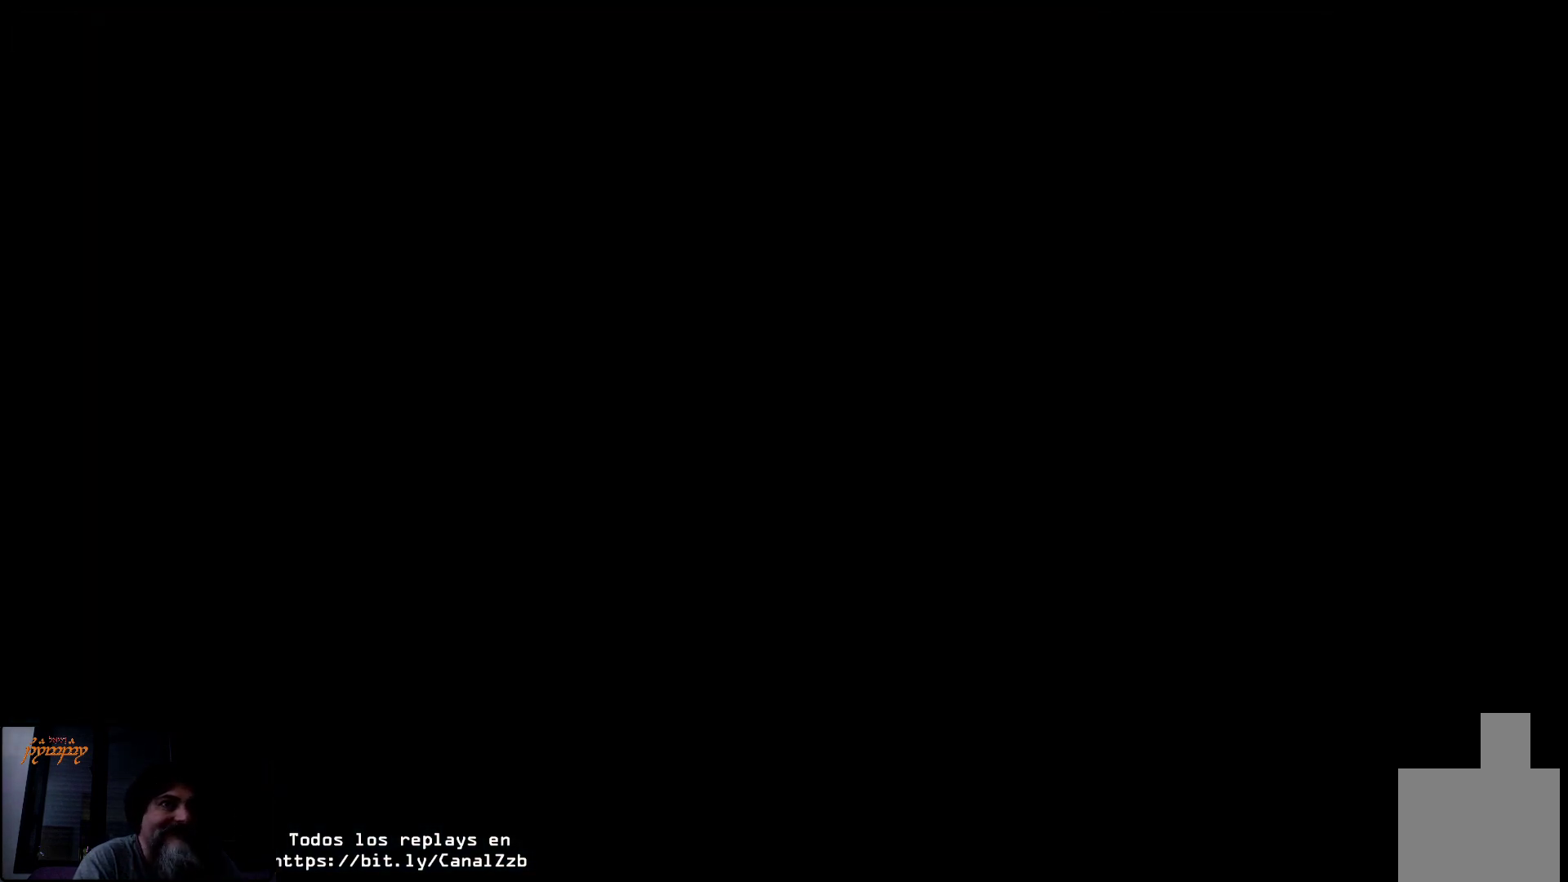
{"buttons": [], "left_stick": "center", "right_stick": "center", "events": []}
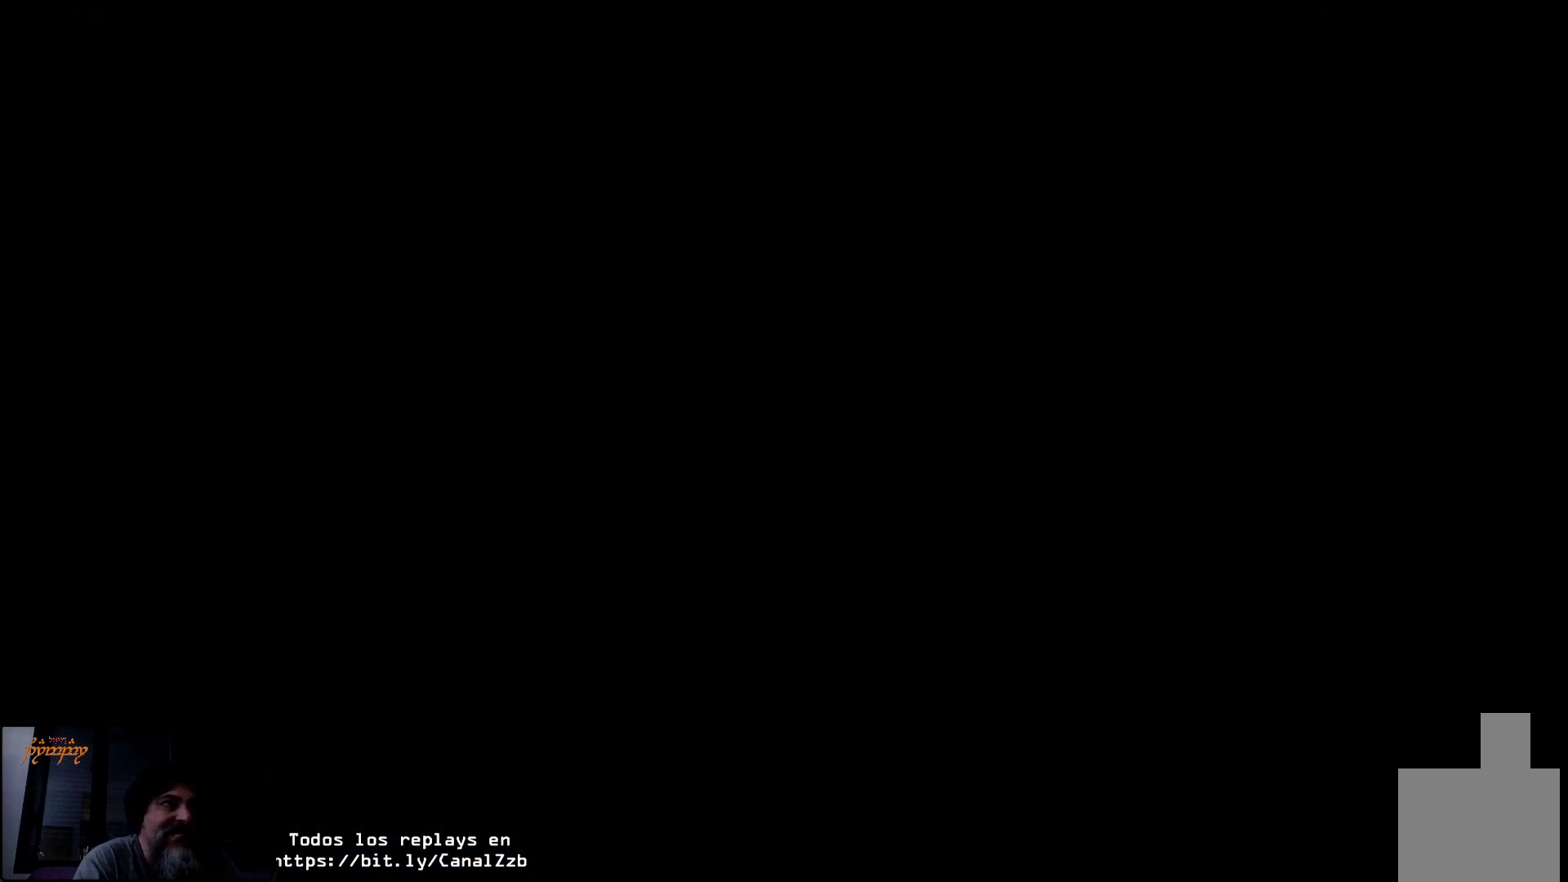
{"buttons": [], "left_stick": "center", "right_stick": "center", "events": []}
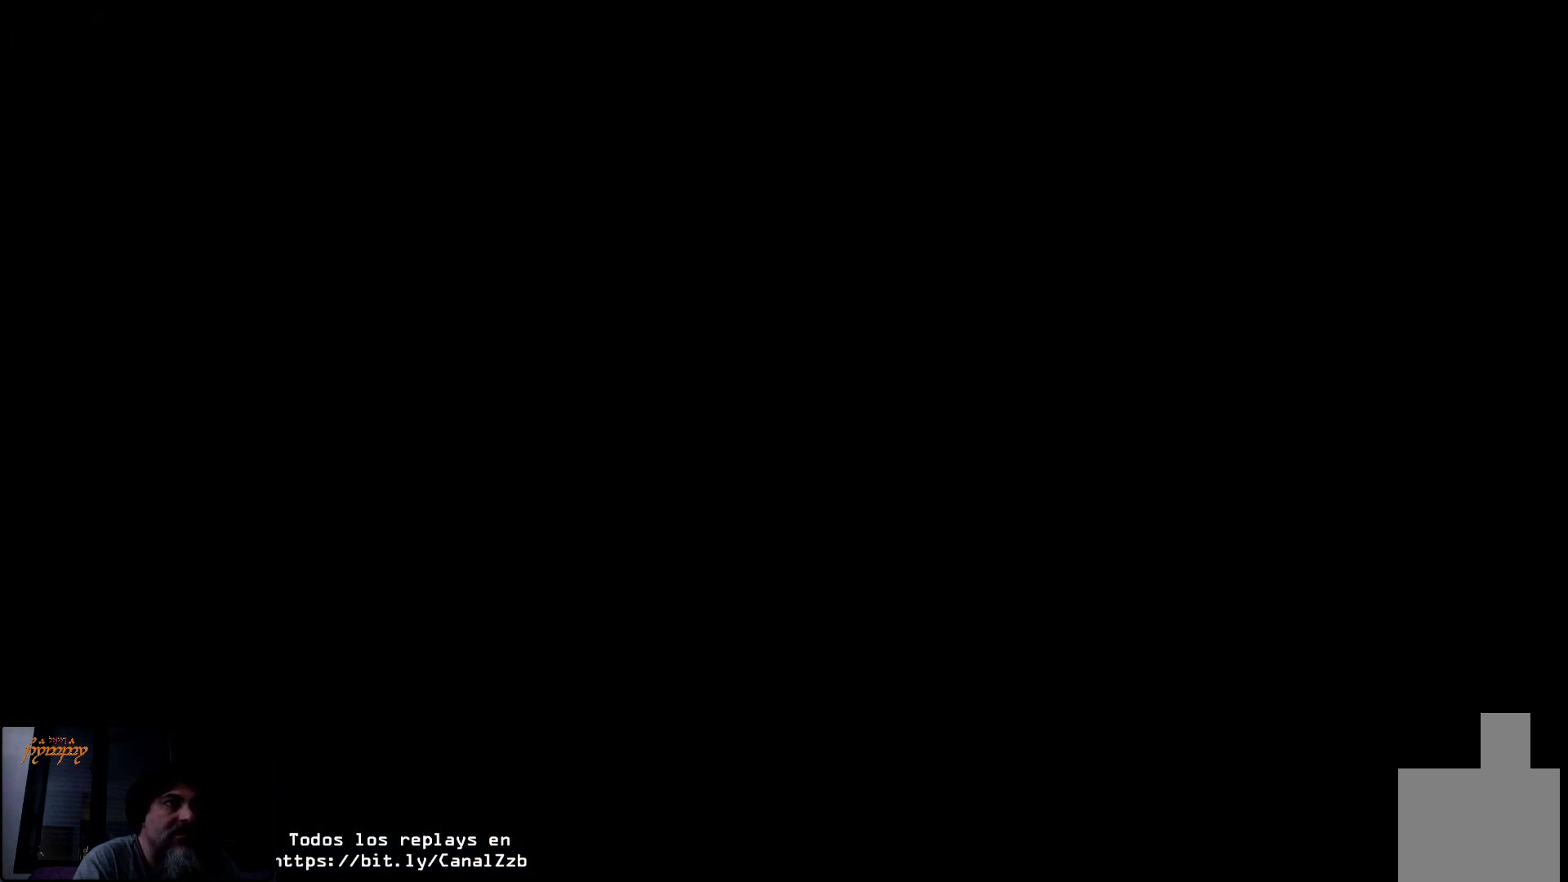
{"buttons": [], "left_stick": "center", "right_stick": "center", "events": []}
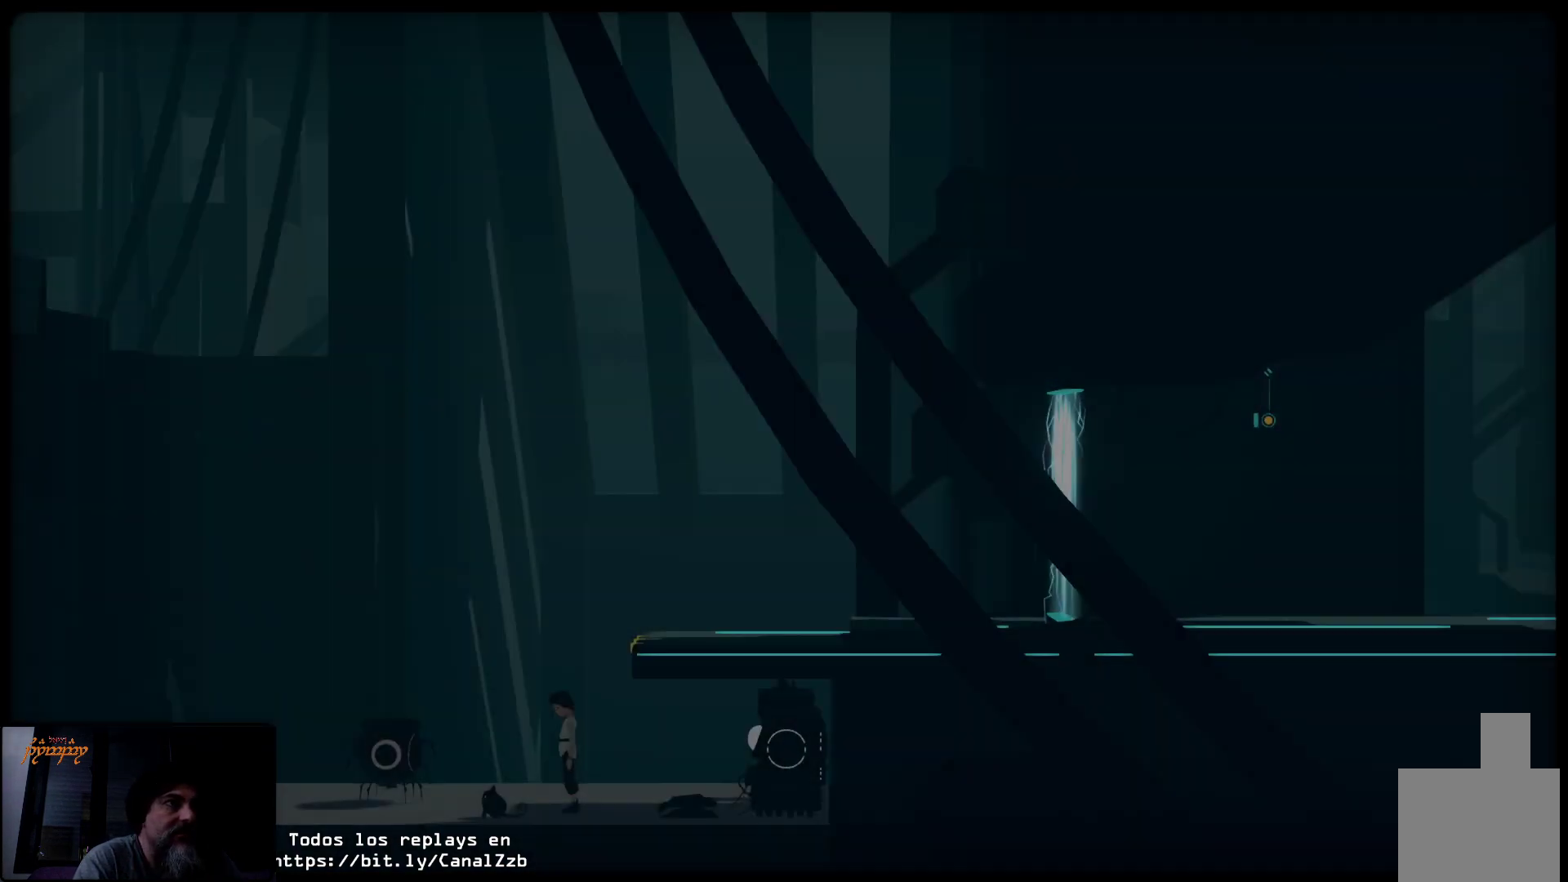
{"buttons": [], "left_stick": "center", "right_stick": "center", "events": []}
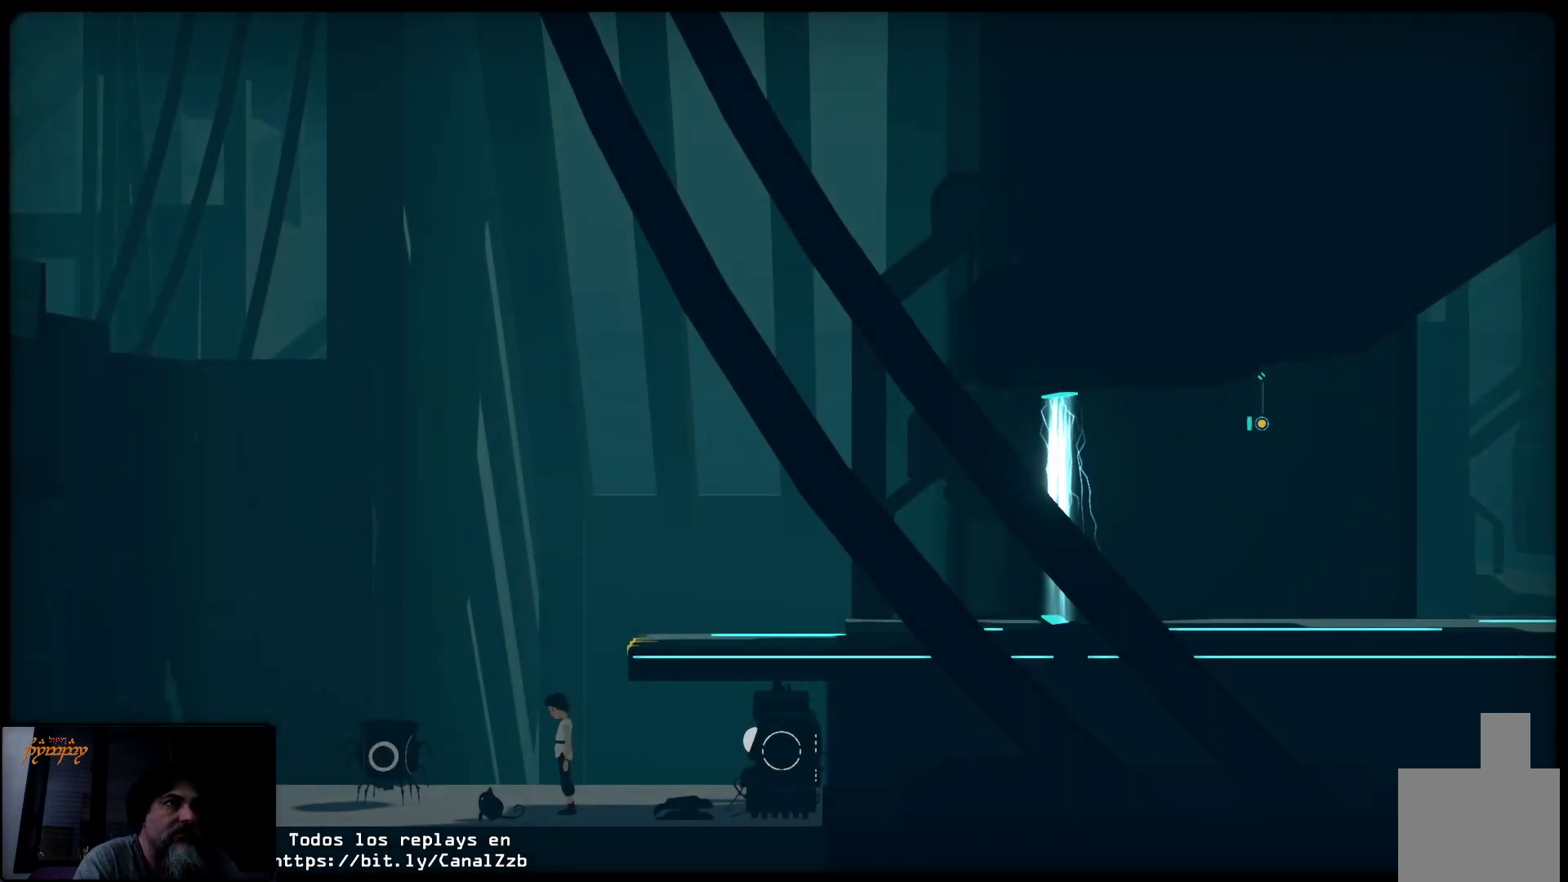
{"buttons": [], "left_stick": "center", "right_stick": "center", "events": []}
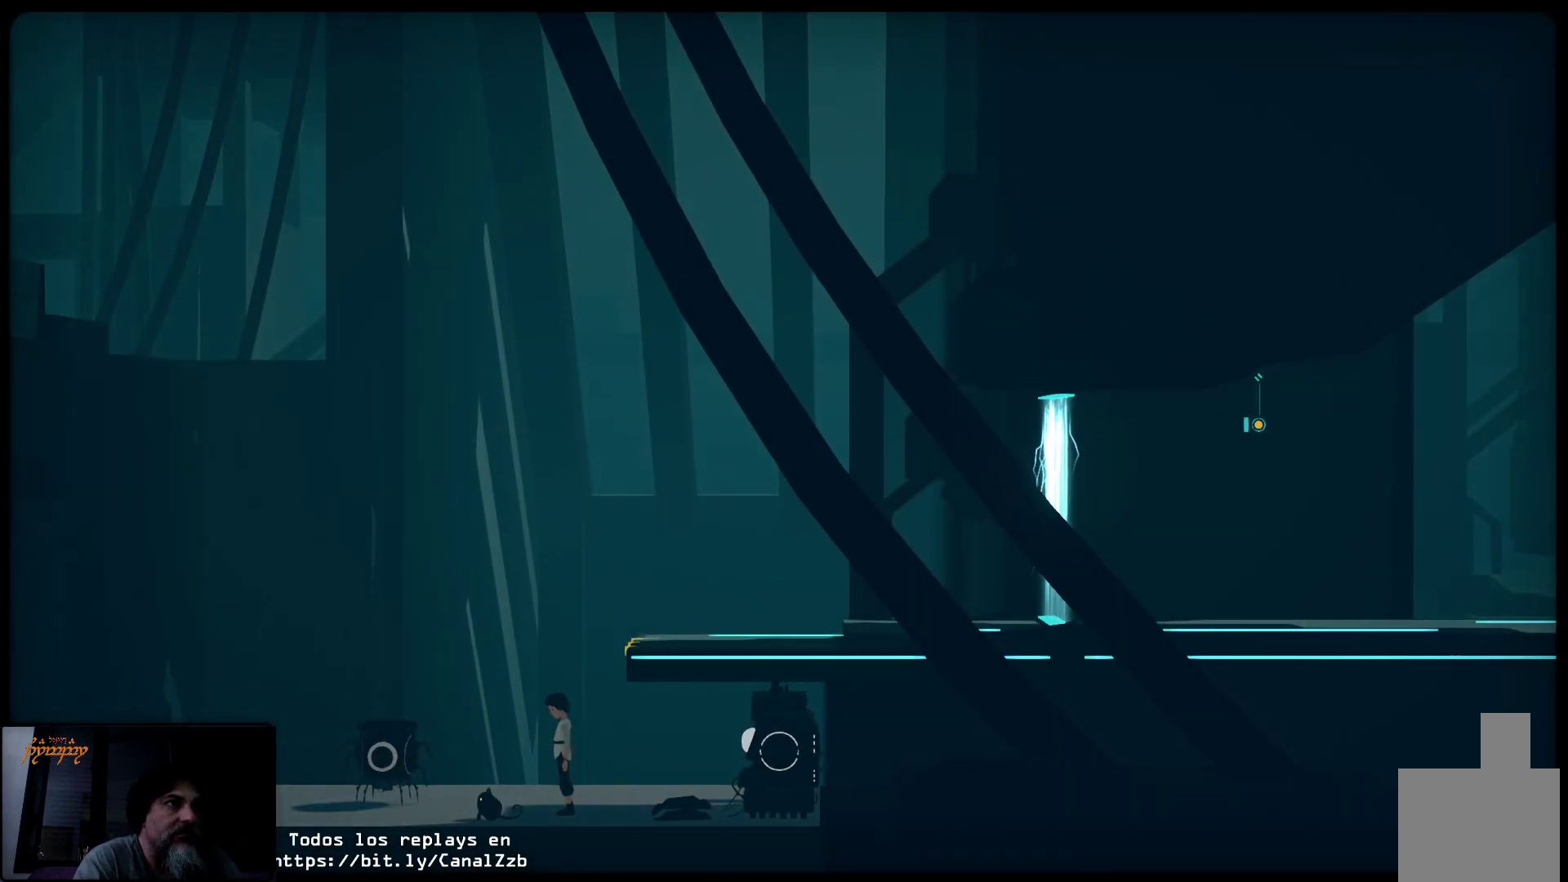
{"buttons": ["R2"], "left_stick": "center", "right_stick": "center", "events": [[117, "R2", "down"]]}
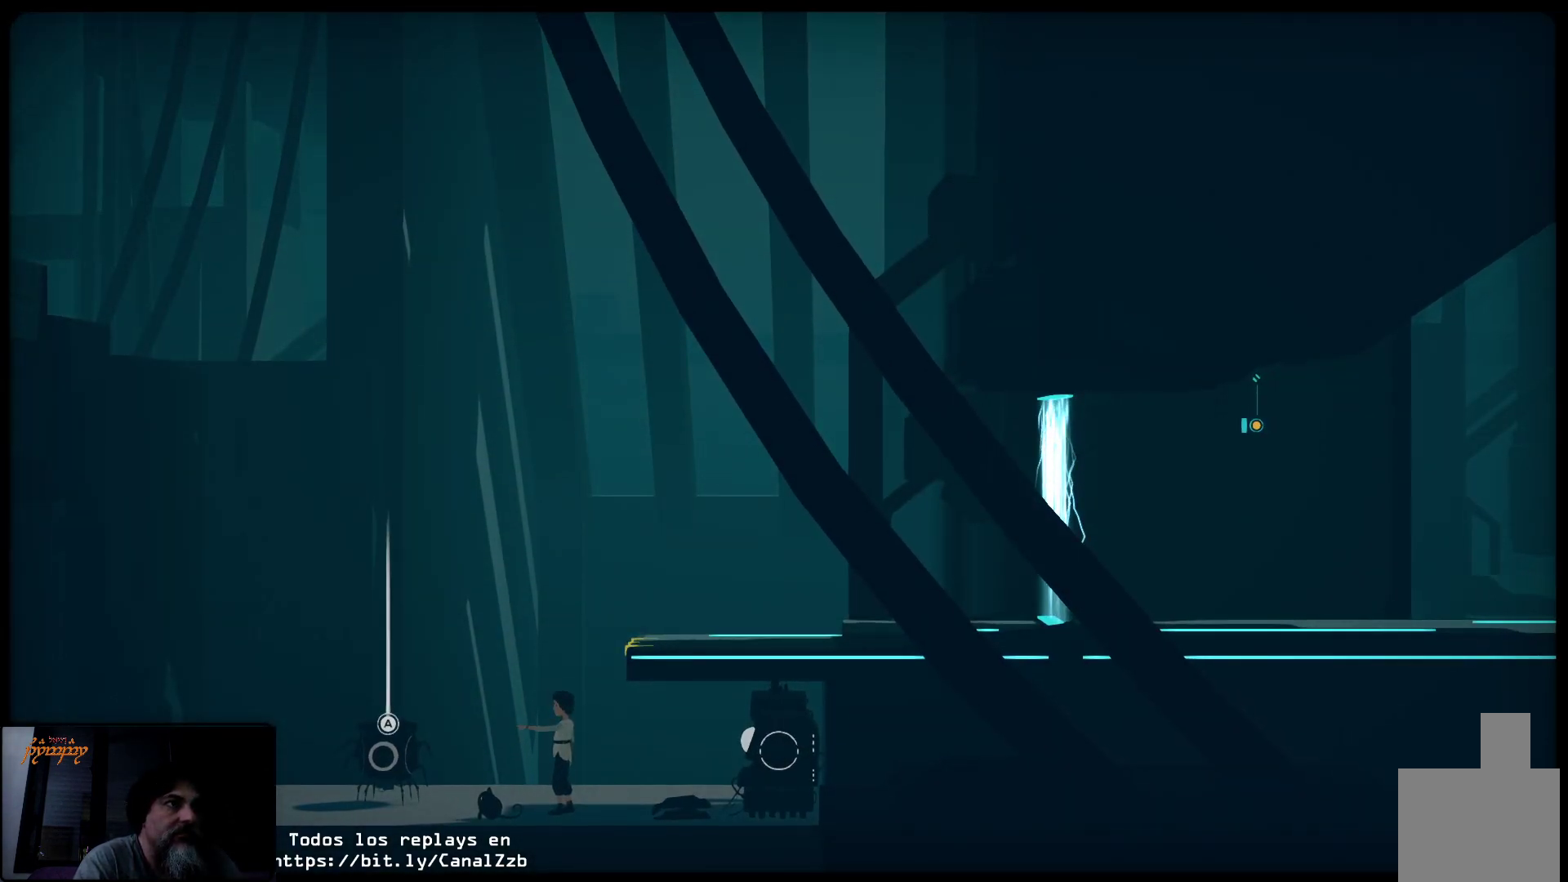
{"buttons": ["R2"], "left_stick": "center", "right_stick": "center", "events": []}
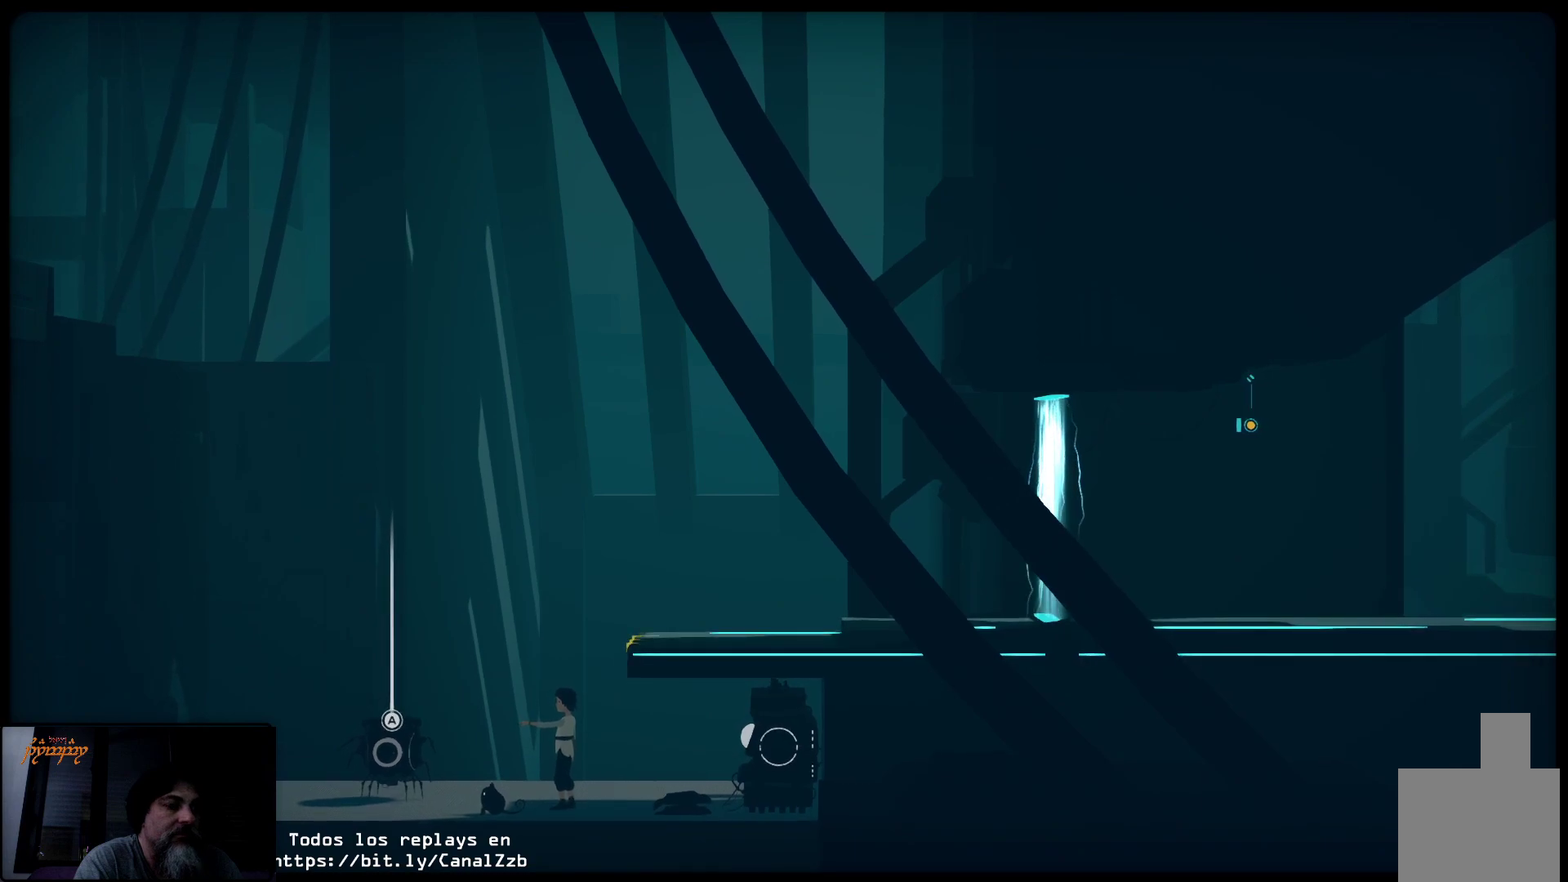
{"buttons": ["R2"], "left_stick": "right", "right_stick": "center", "events": [[67, "A", "down"], [150, "A", "up"], [317, "left_stick", "right"]]}
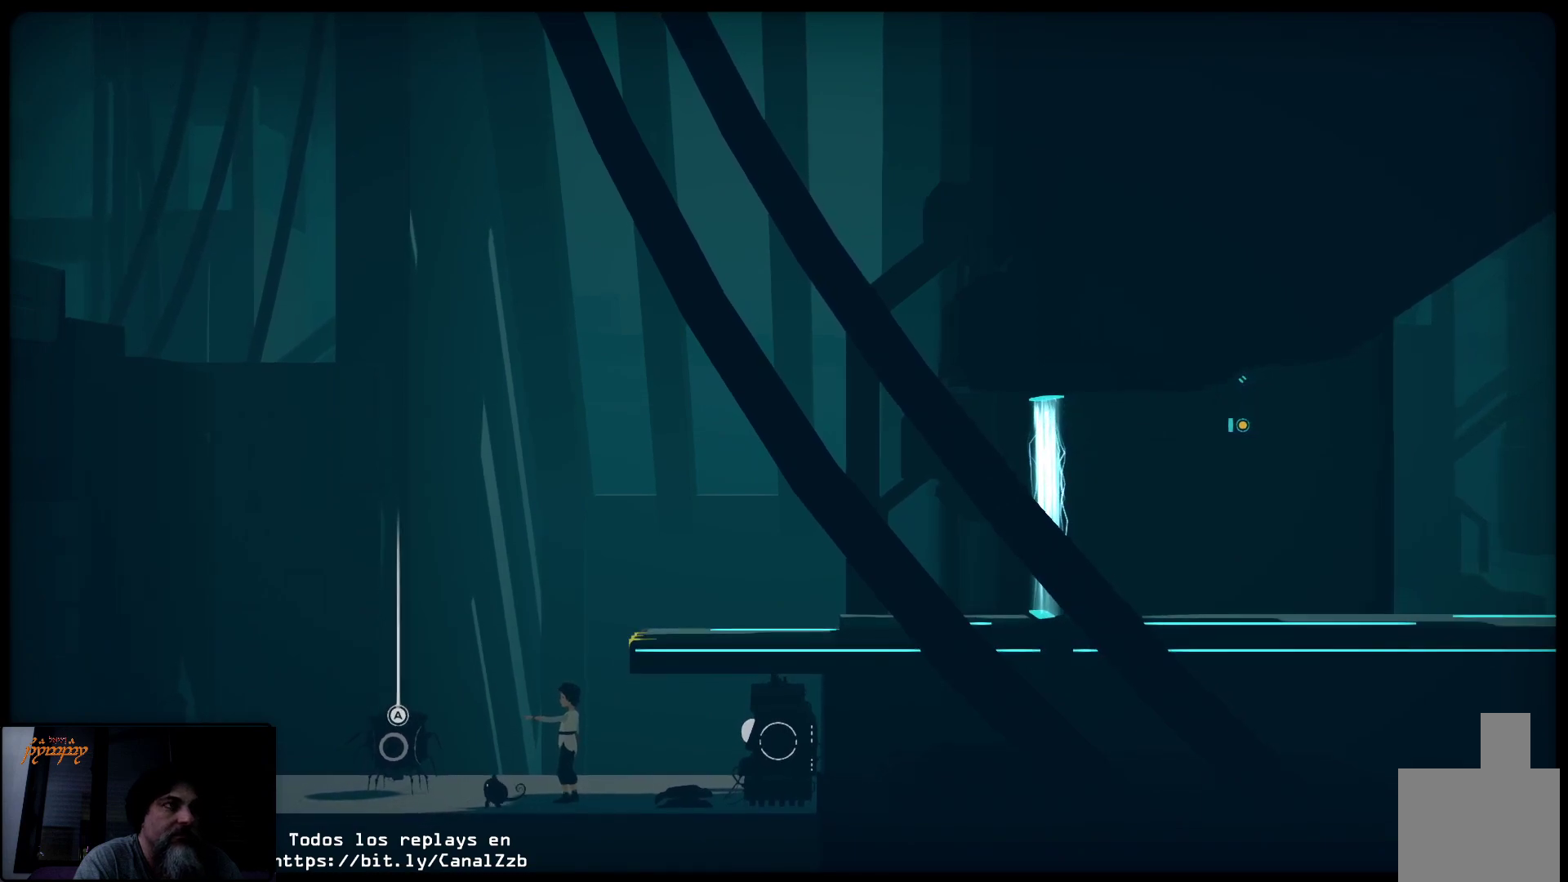
{"buttons": [], "left_stick": "right", "right_stick": "center", "events": [[217, "R2", "up"]]}
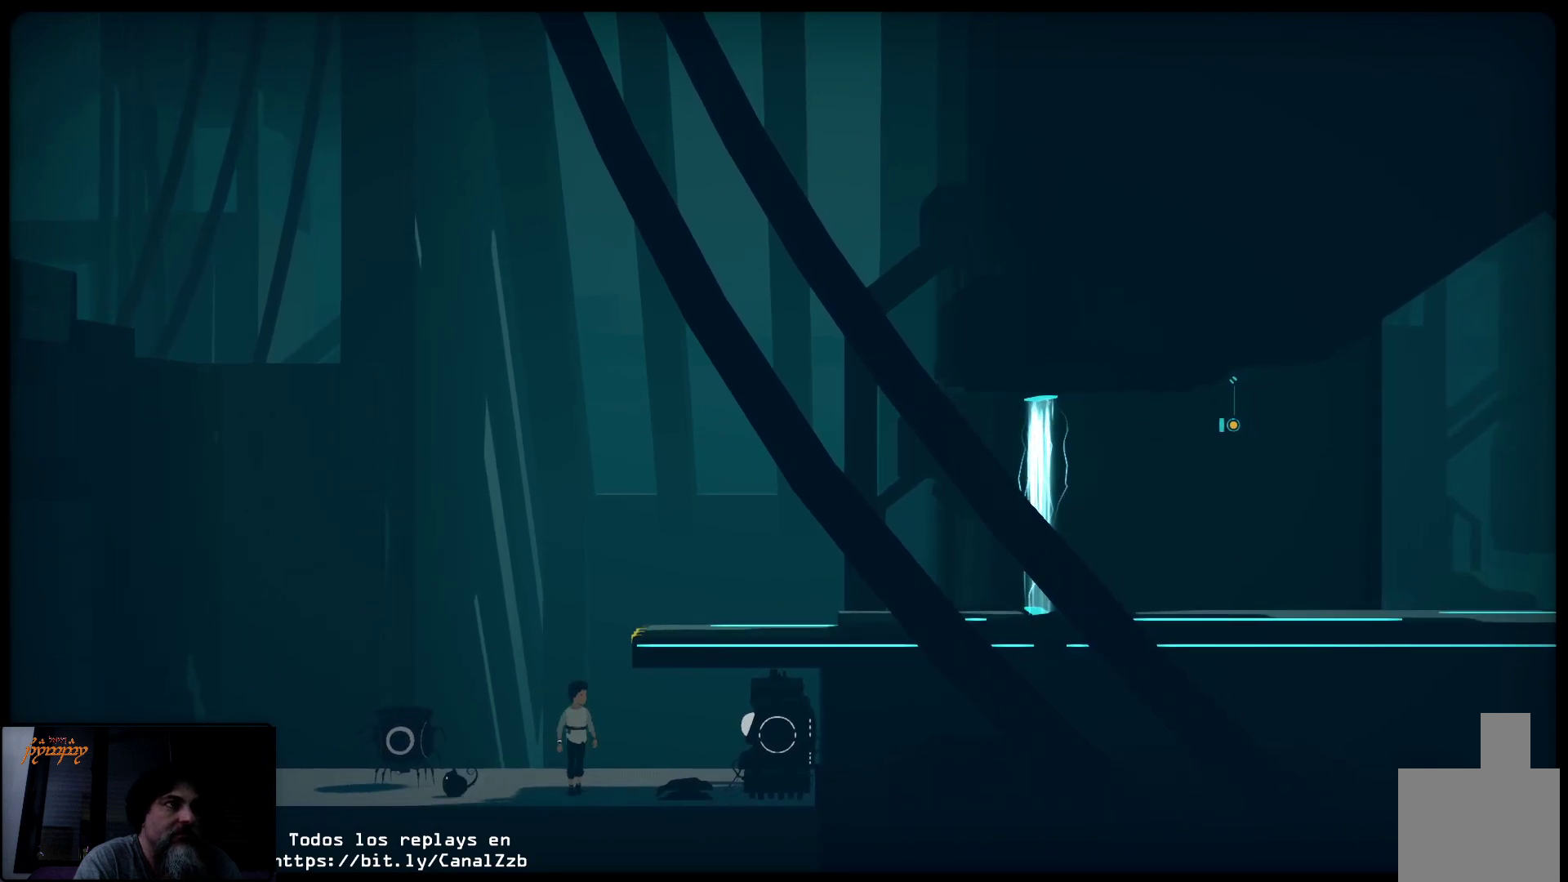
{"buttons": [], "left_stick": "right", "right_stick": "center", "events": []}
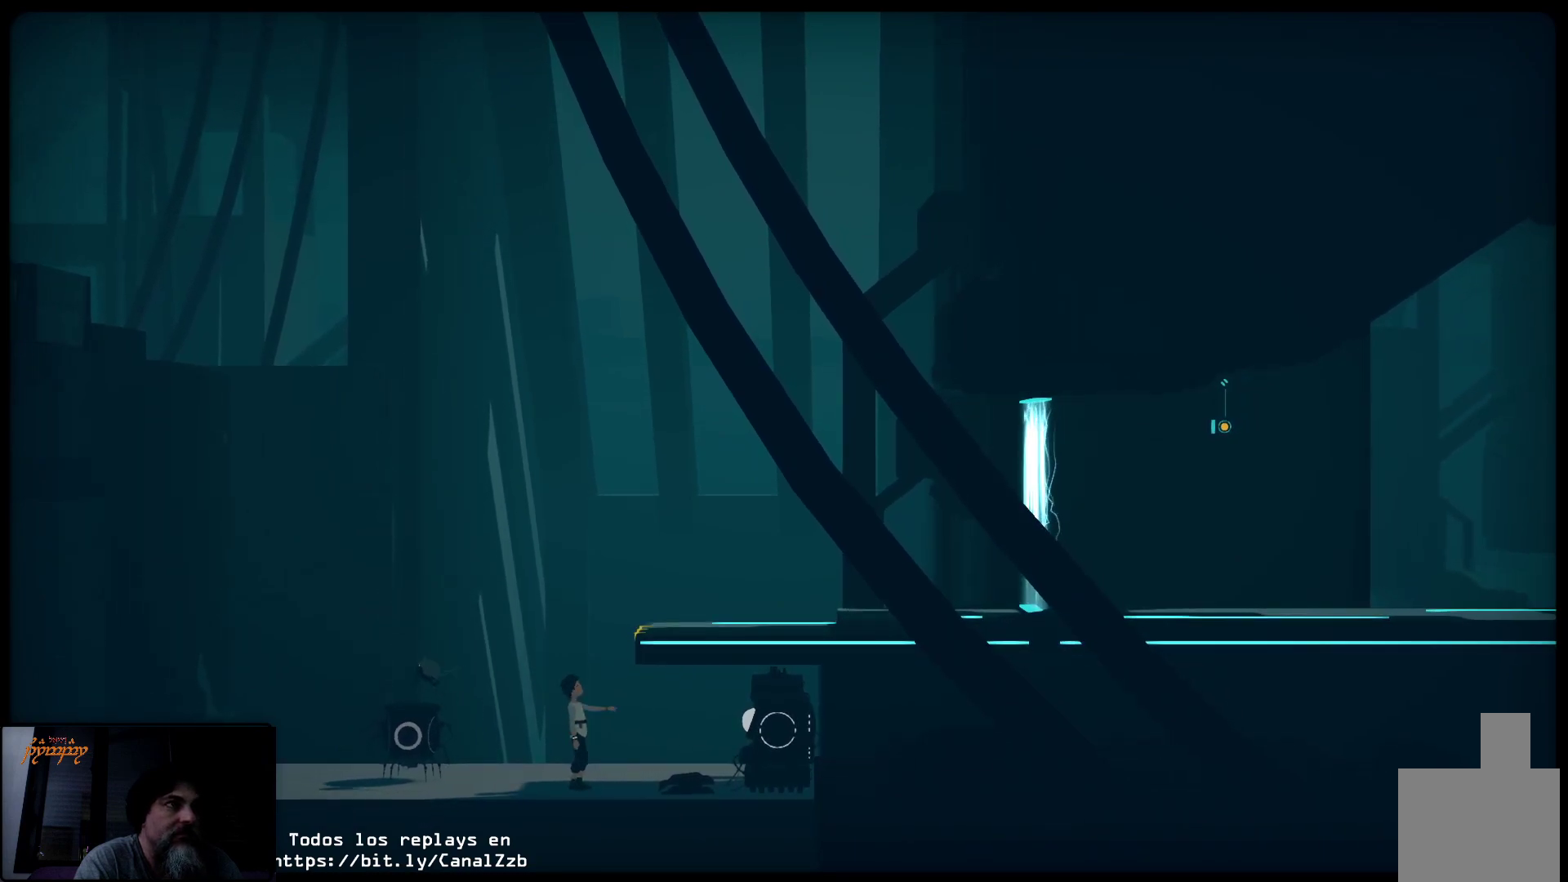
{"buttons": [], "left_stick": "right", "right_stick": "center", "events": []}
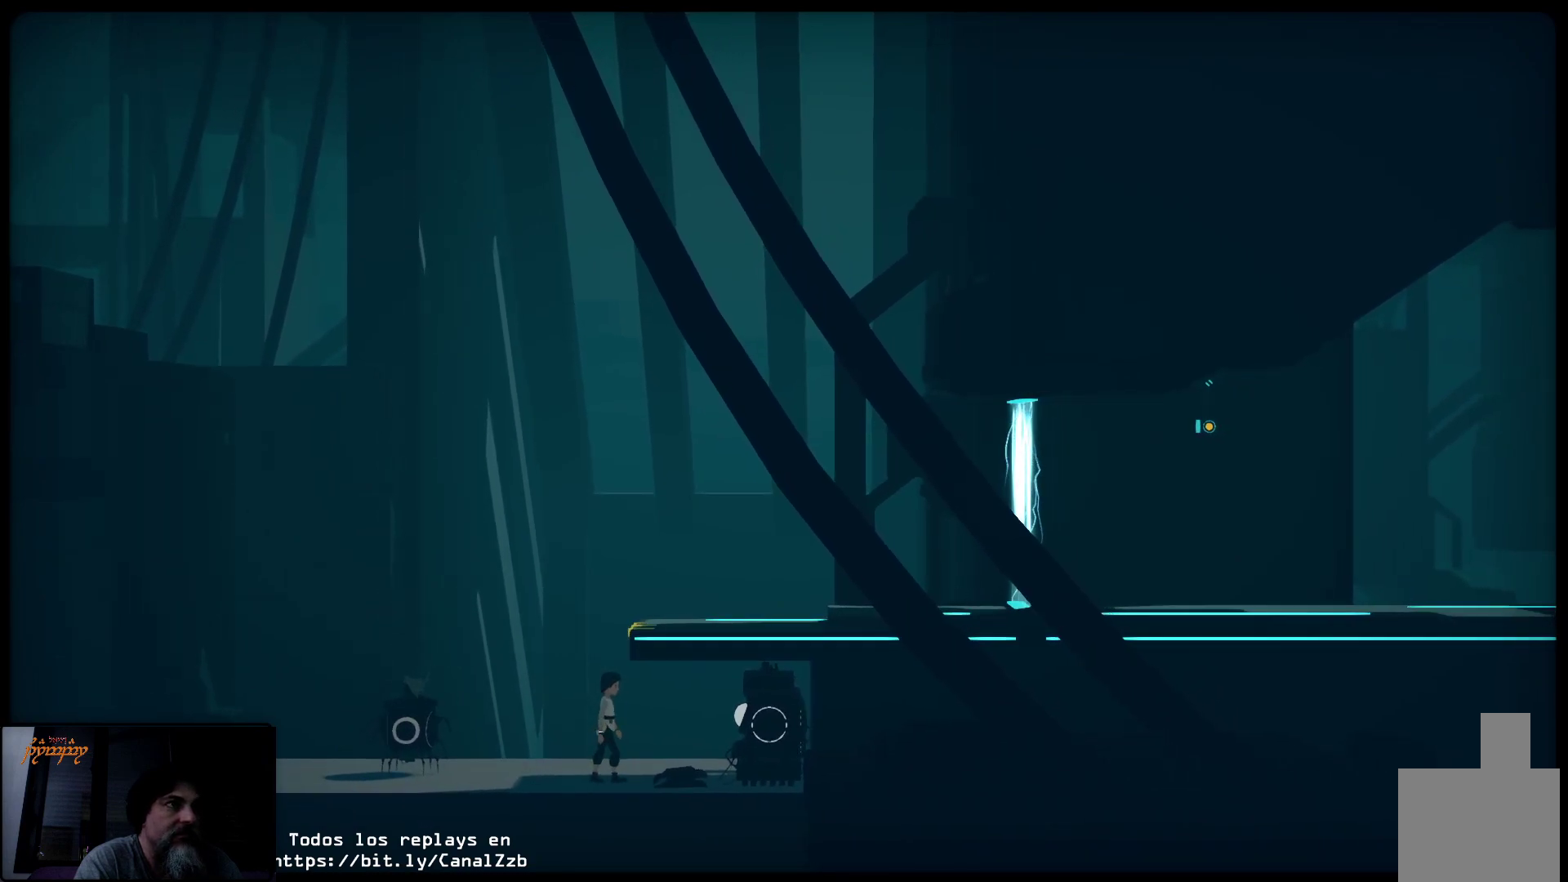
{"buttons": ["X"], "left_stick": "center", "right_stick": "center", "events": [[450, "X", "down"], [450, "left_stick", "center"]]}
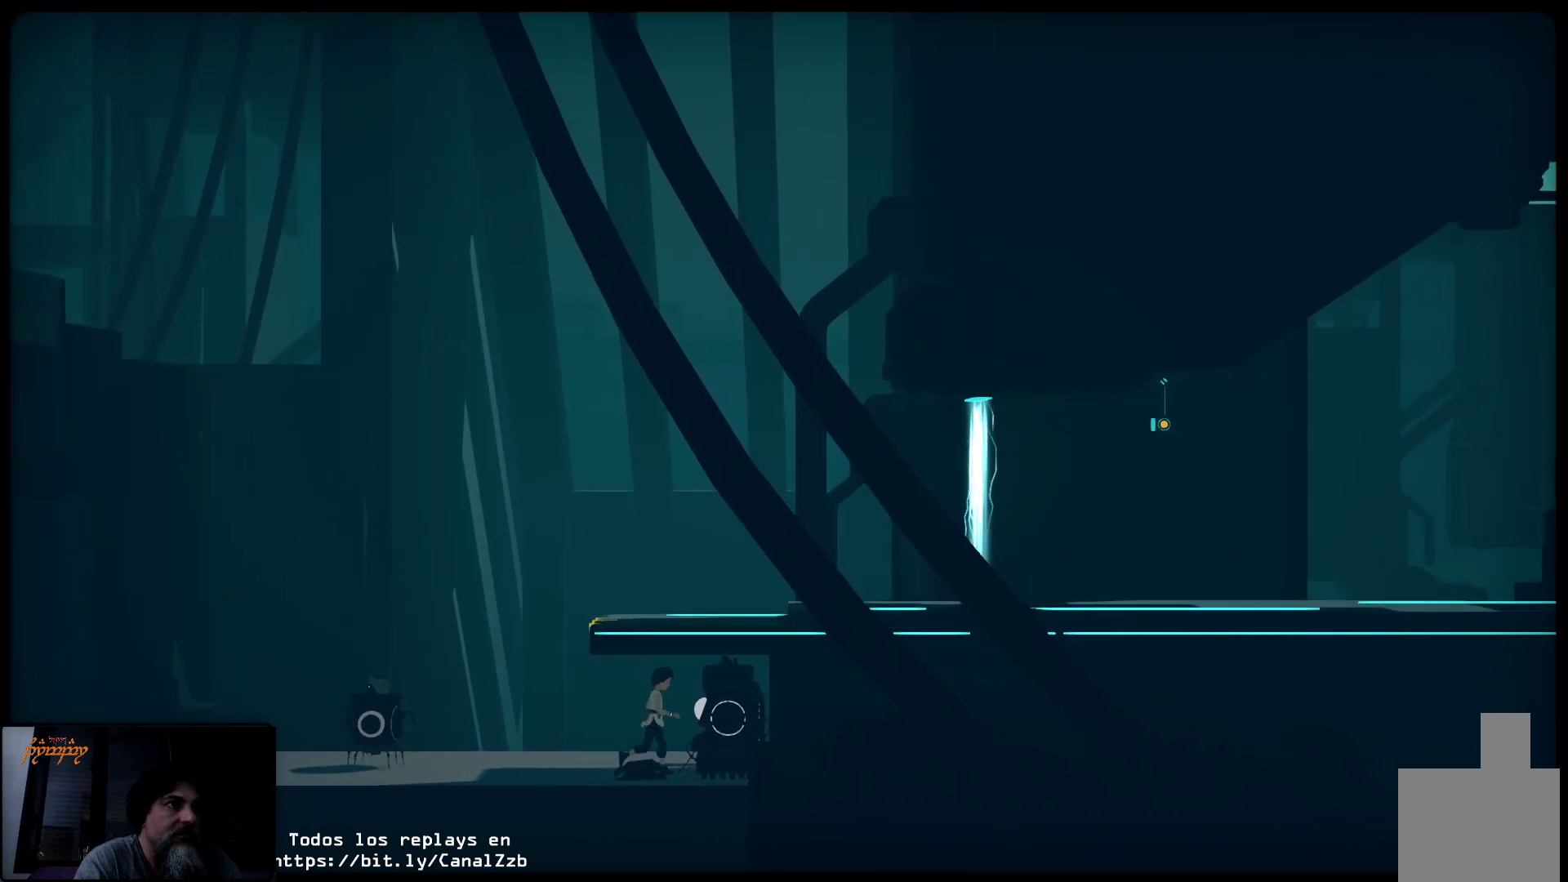
{"buttons": ["X"], "left_stick": "center", "right_stick": "center", "events": []}
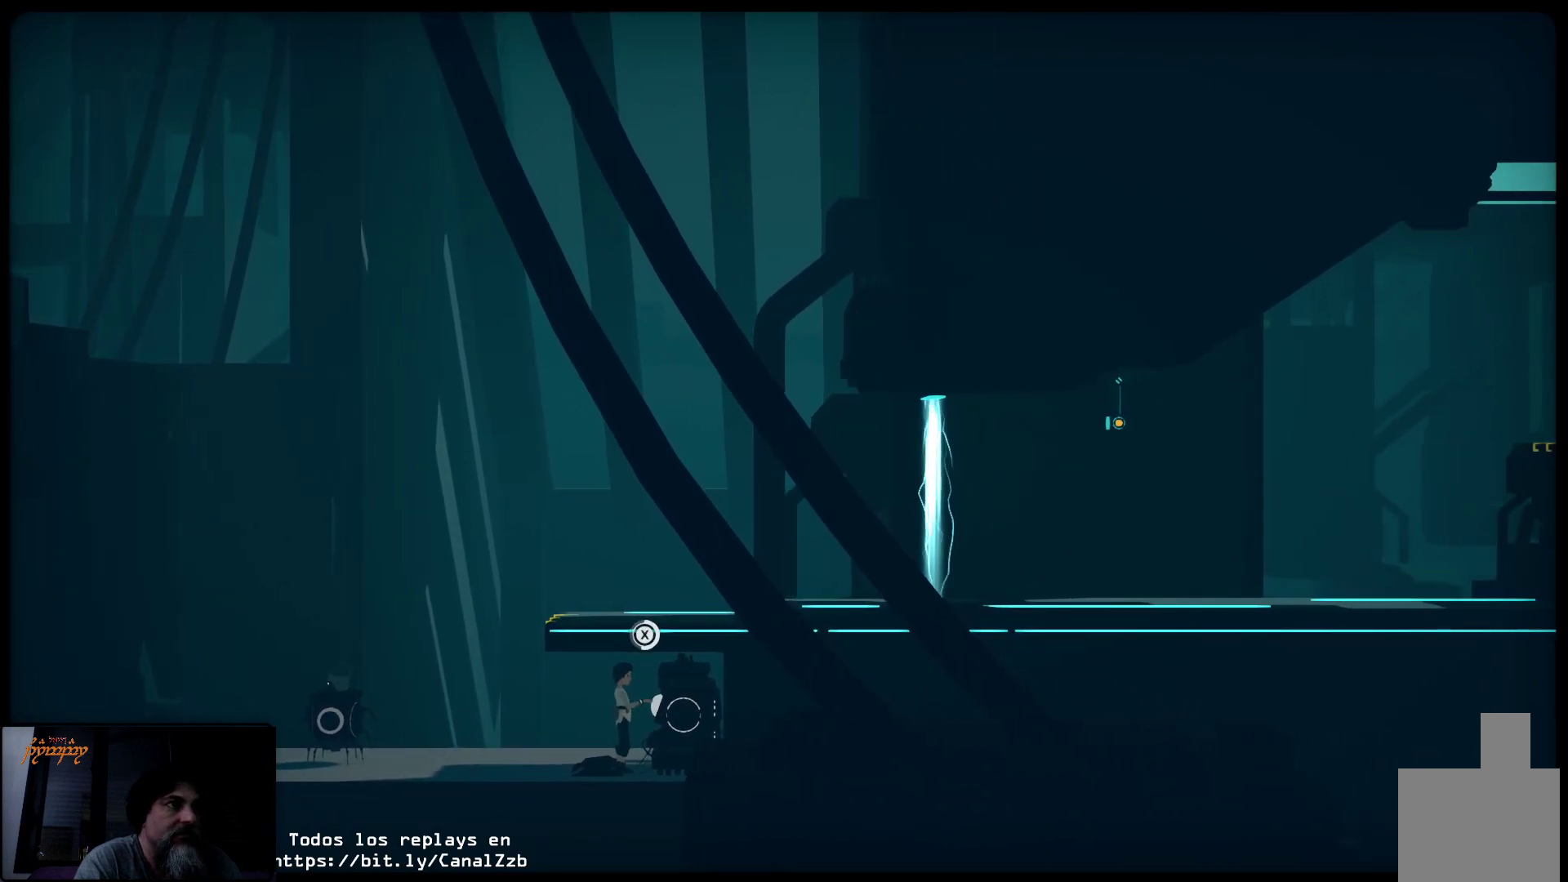
{"buttons": ["X"], "left_stick": "center", "right_stick": "center", "events": []}
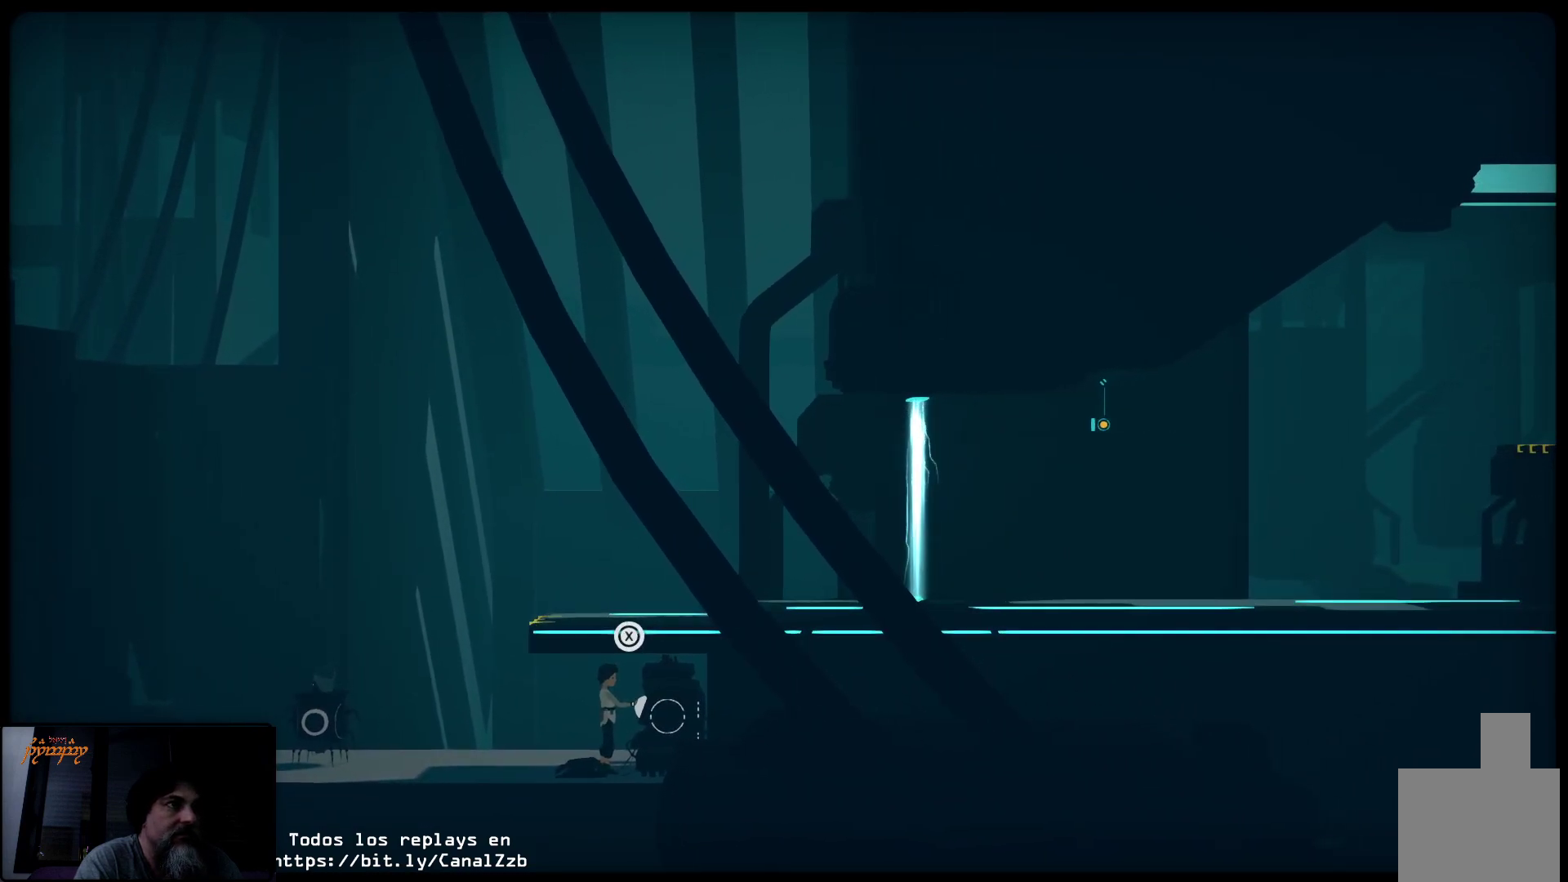
{"buttons": [], "left_stick": "left", "right_stick": "center", "events": [[333, "left_stick", "left"], [433, "X", "up"]]}
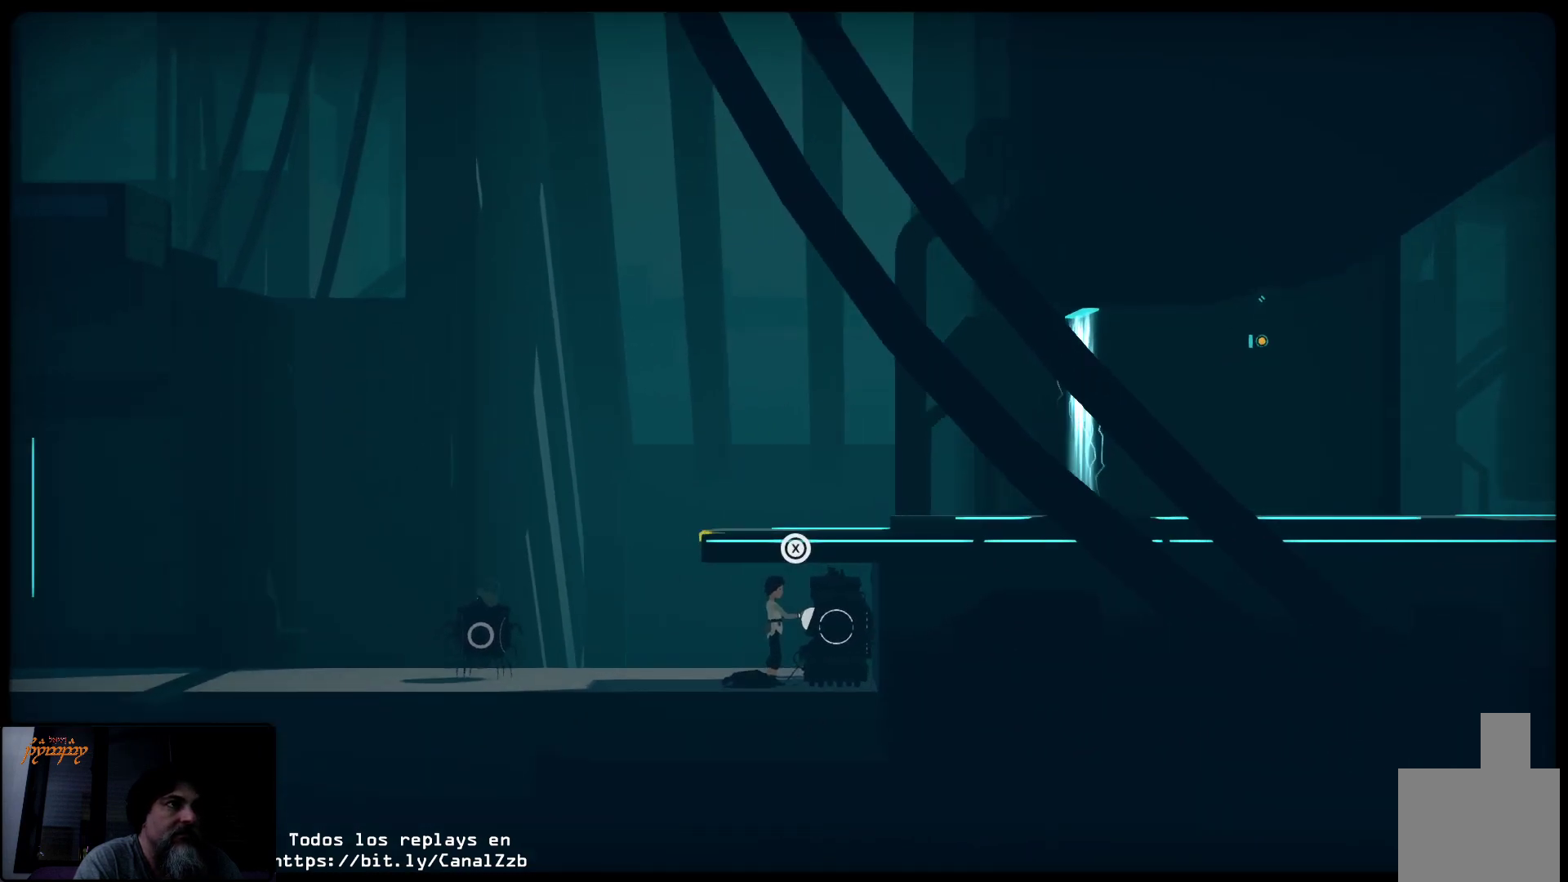
{"buttons": [], "left_stick": "up", "right_stick": "center", "events": [[433, "left_stick", "up"]]}
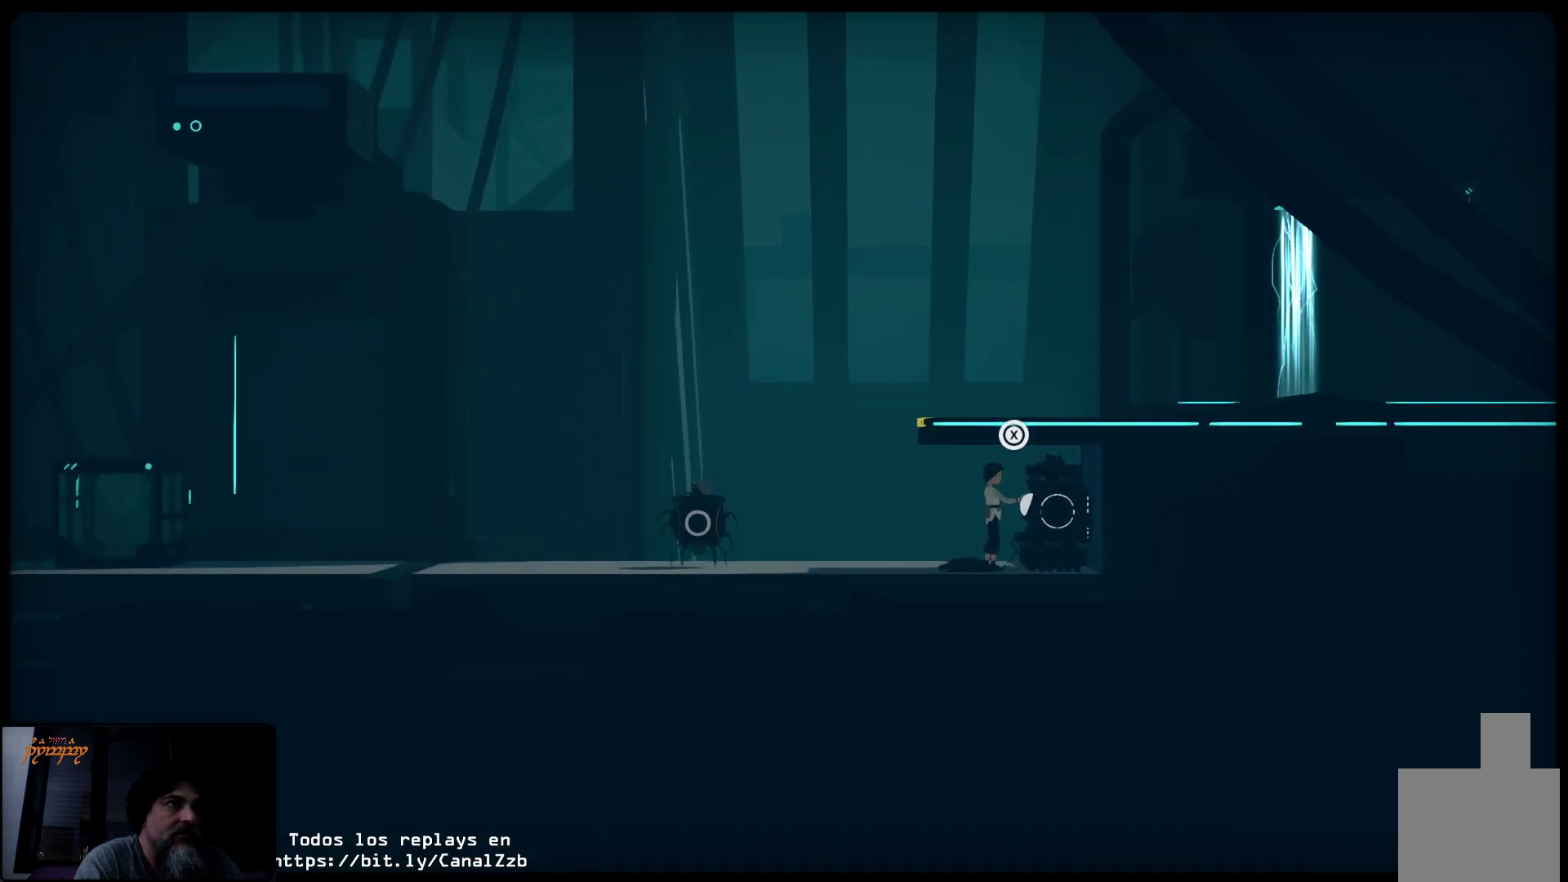
{"buttons": ["R2"], "left_stick": "left", "right_stick": "center", "events": [[17, "R2", "down"], [50, "left_stick", "center"], [267, "left_stick", "left"]]}
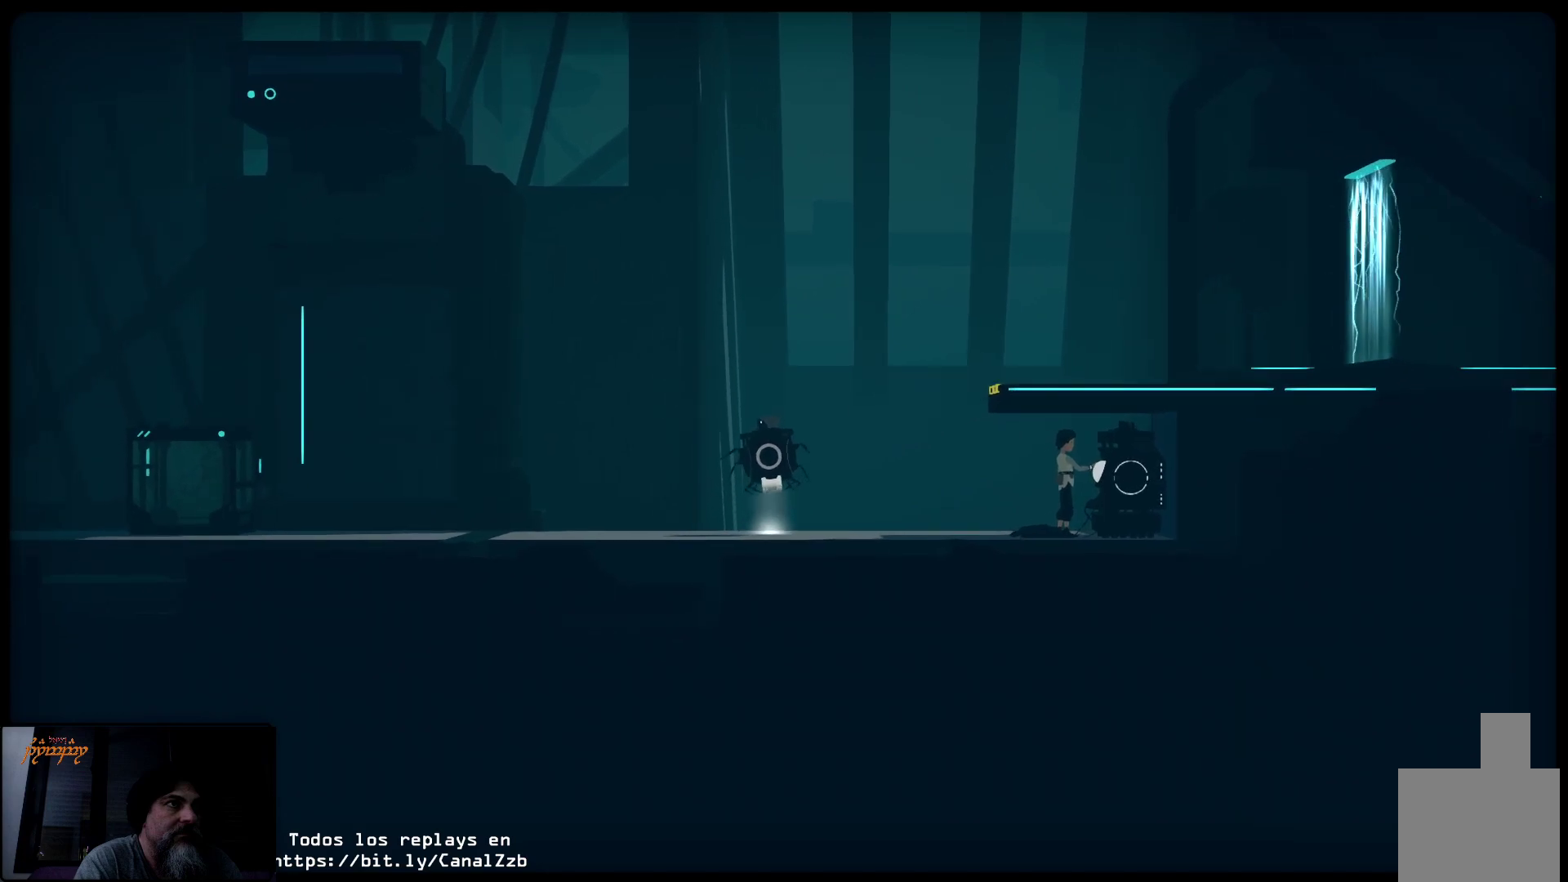
{"buttons": ["R2"], "left_stick": "left", "right_stick": "center", "events": []}
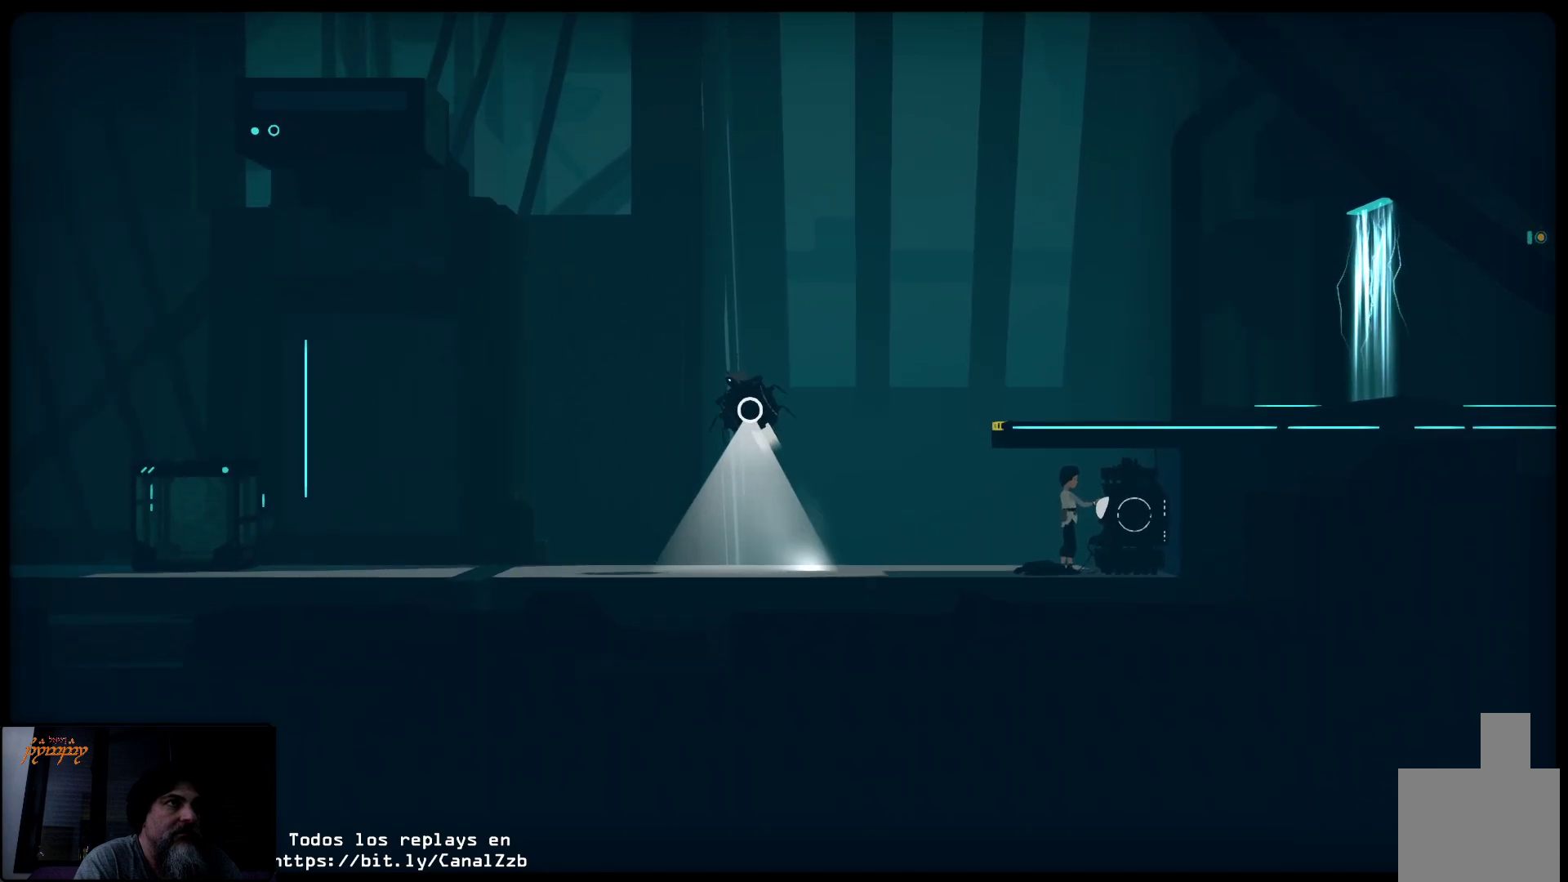
{"buttons": ["R2"], "left_stick": "center", "right_stick": "center", "events": [[200, "left_stick", "center"]]}
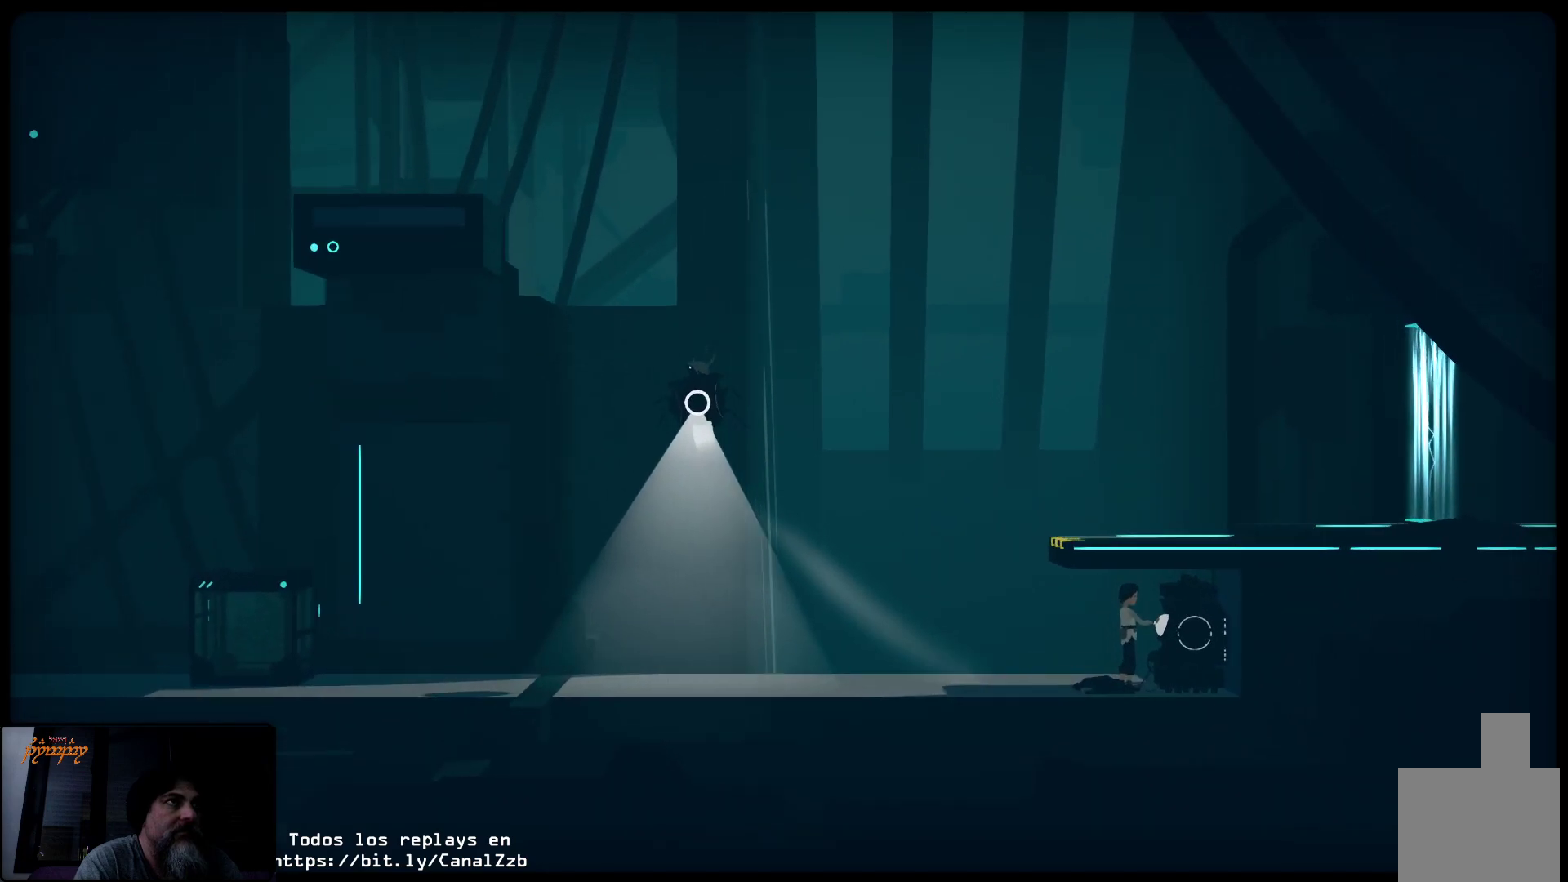
{"buttons": ["R2"], "left_stick": "right", "right_stick": "center", "events": [[450, "left_stick", "right"]]}
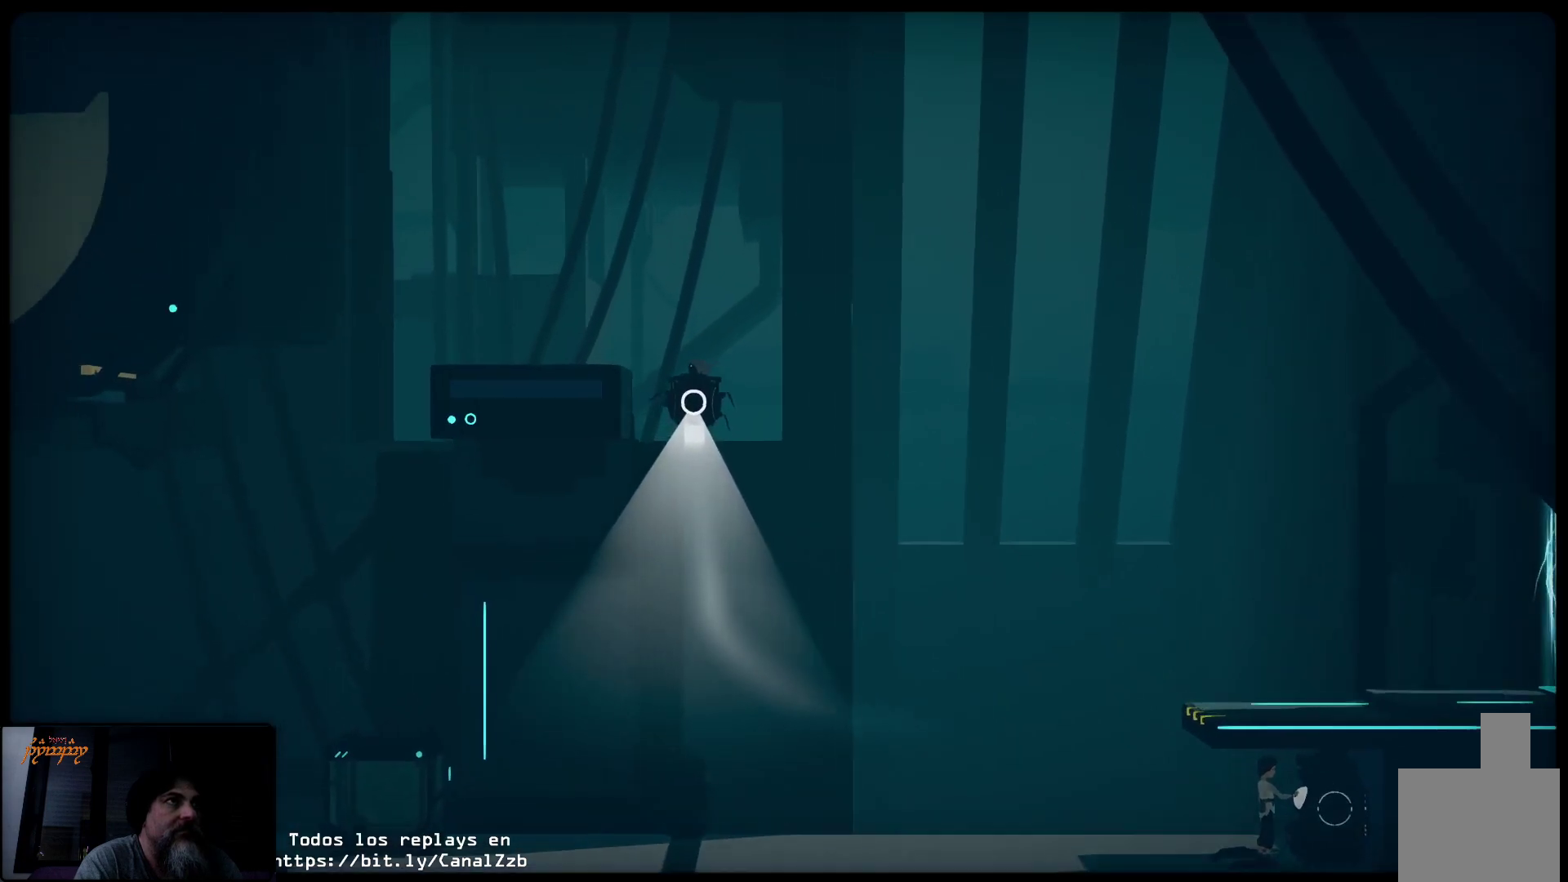
{"buttons": ["R2"], "left_stick": "center", "right_stick": "center", "events": [[200, "left_stick", "center"]]}
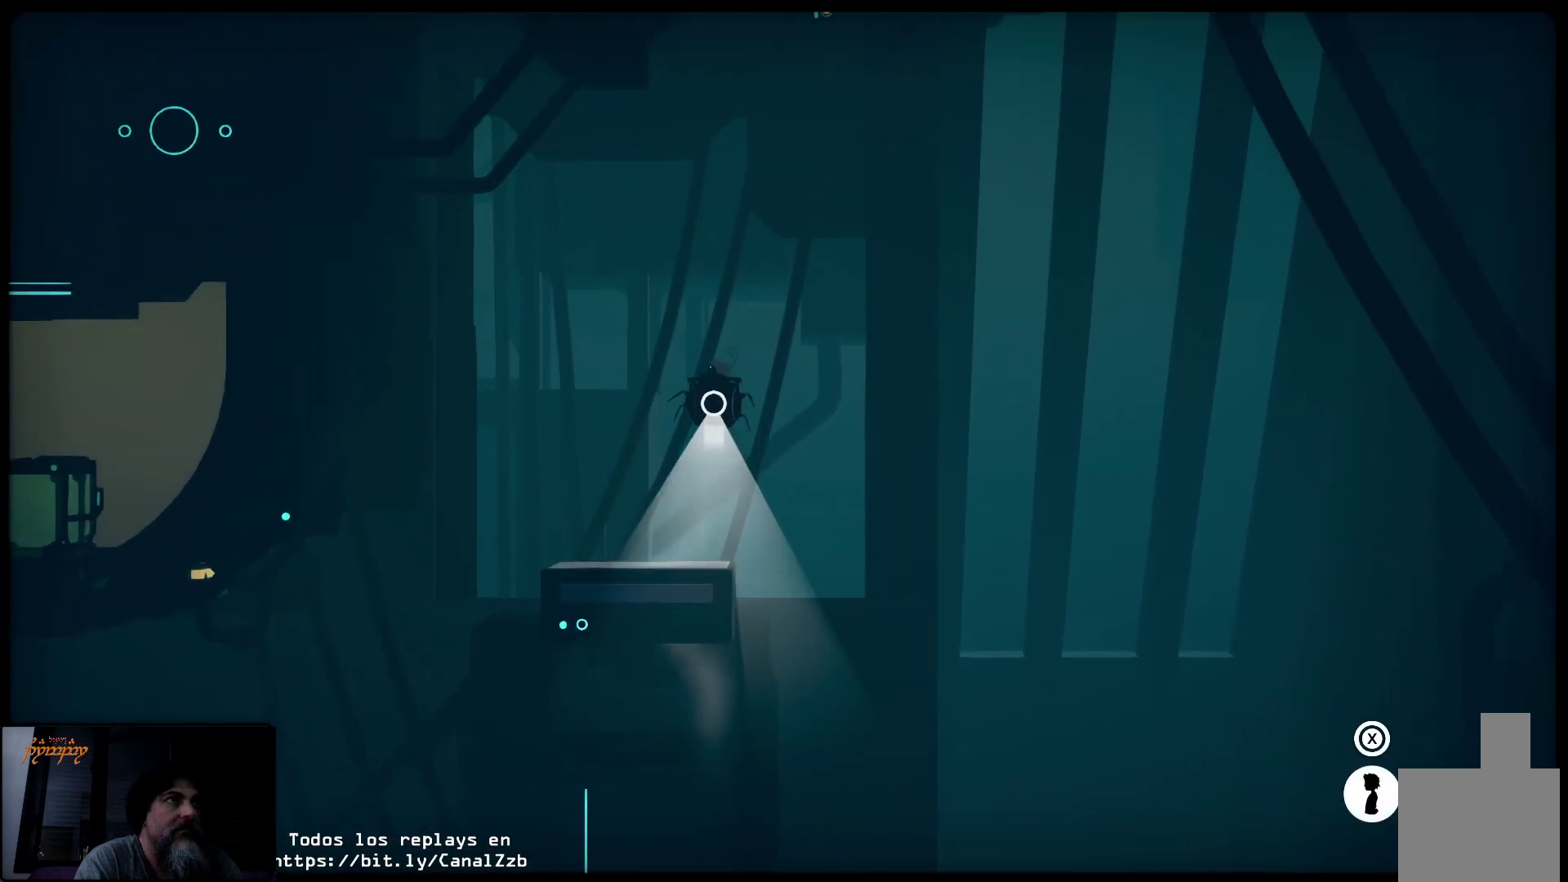
{"buttons": [], "left_stick": "right", "right_stick": "center", "events": [[67, "left_stick", "right"], [467, "R2", "up"]]}
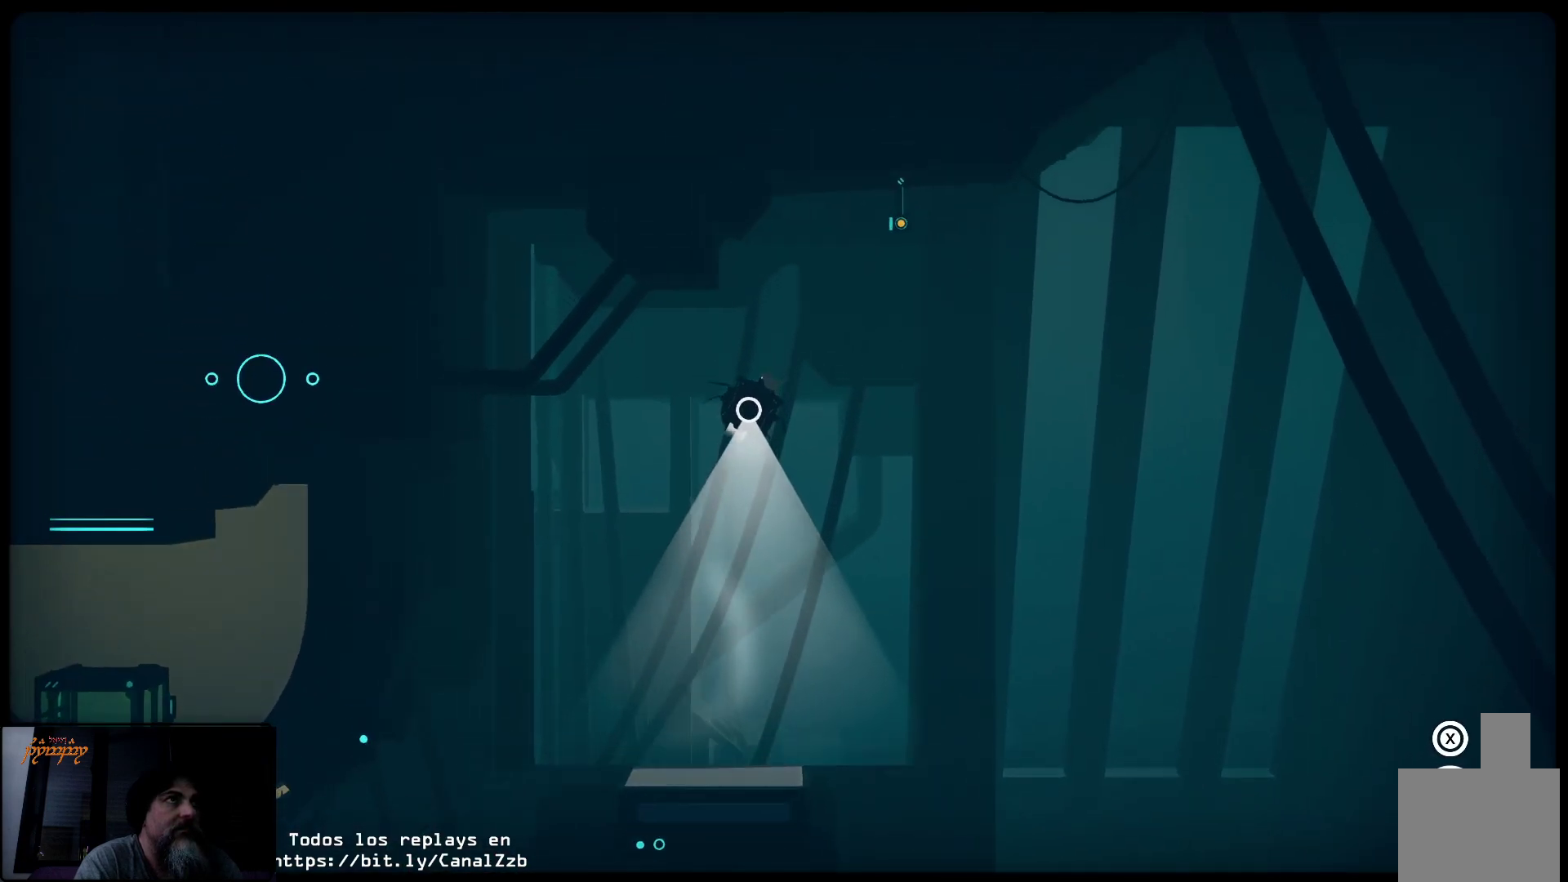
{"buttons": ["R2"], "left_stick": "right", "right_stick": "center"}
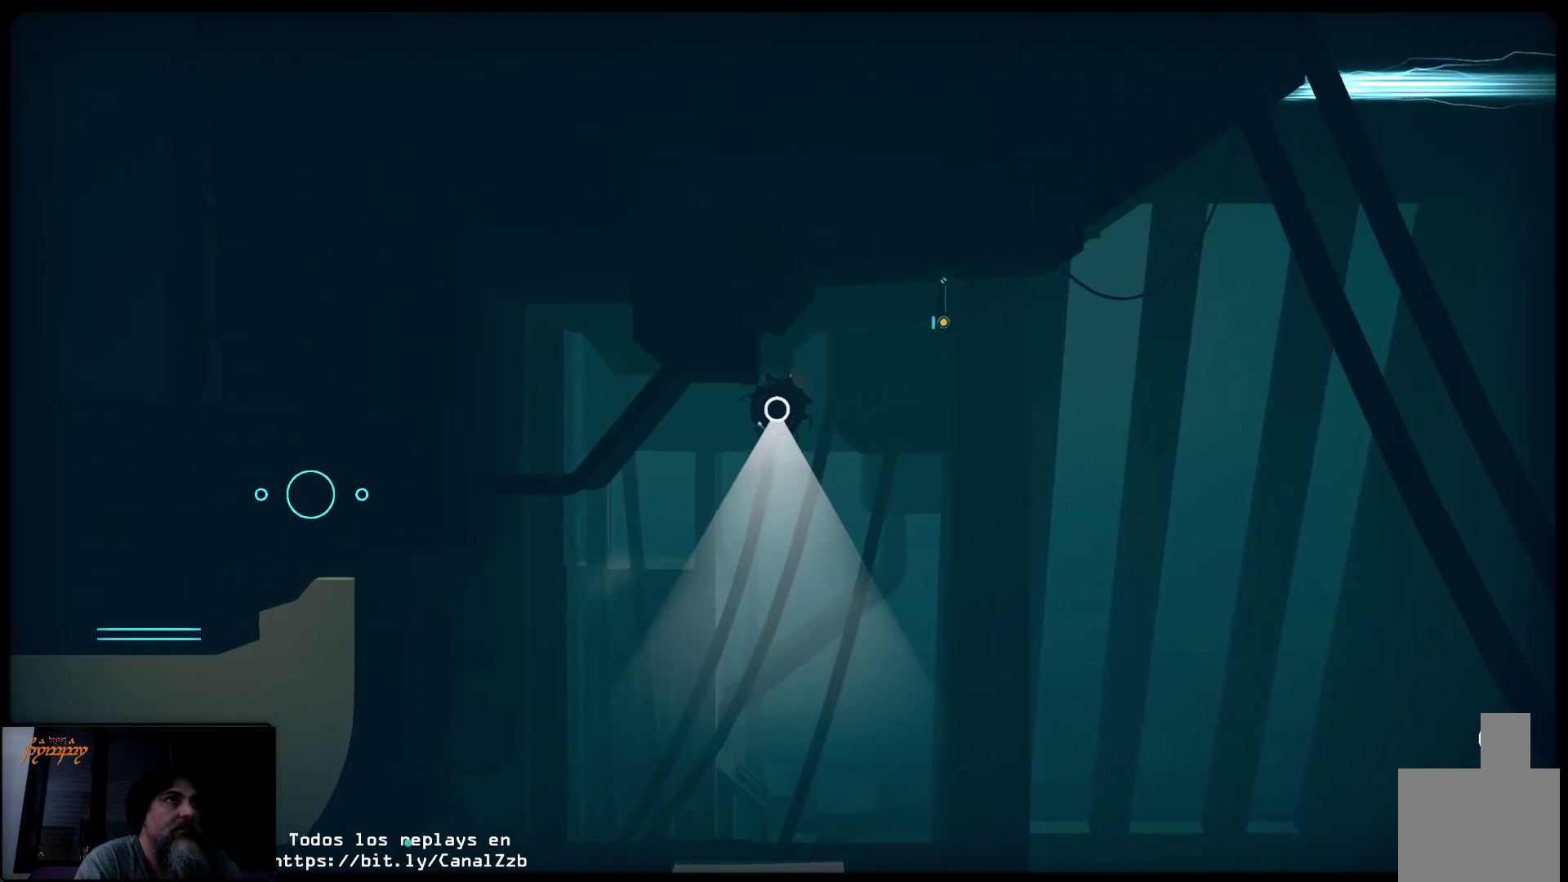
{"buttons": ["R2"], "left_stick": "right", "right_stick": "center", "events": []}
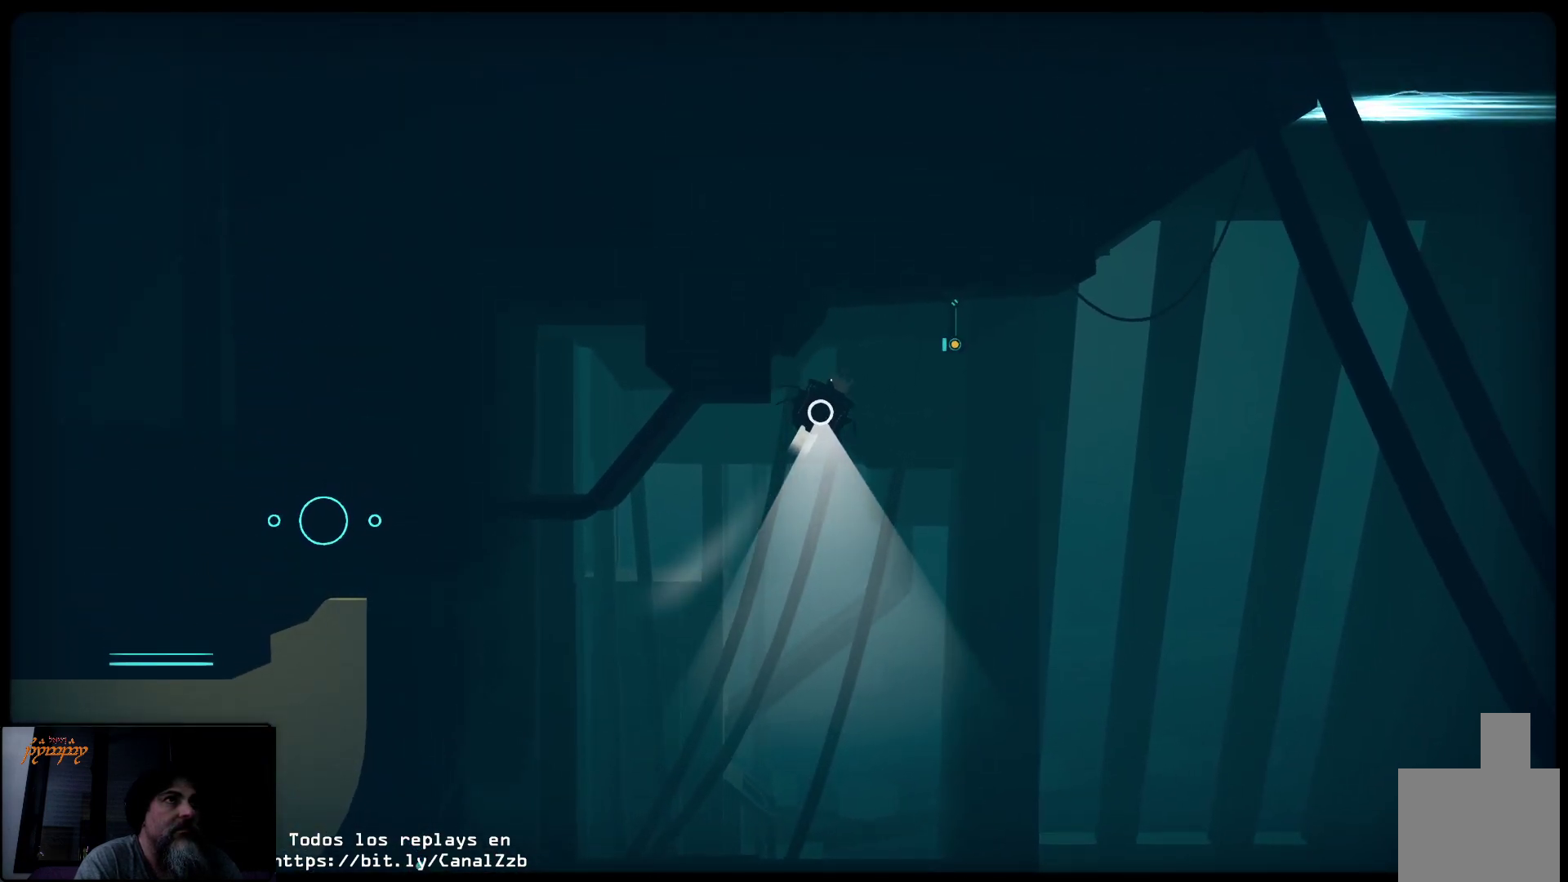
{"buttons": ["Y"], "left_stick": "center", "right_stick": "center", "events": [[183, "R1", "down"], [233, "R1", "up"], [233, "left_stick", "center"], [467, "R2", "up"], [467, "Y", "down"]]}
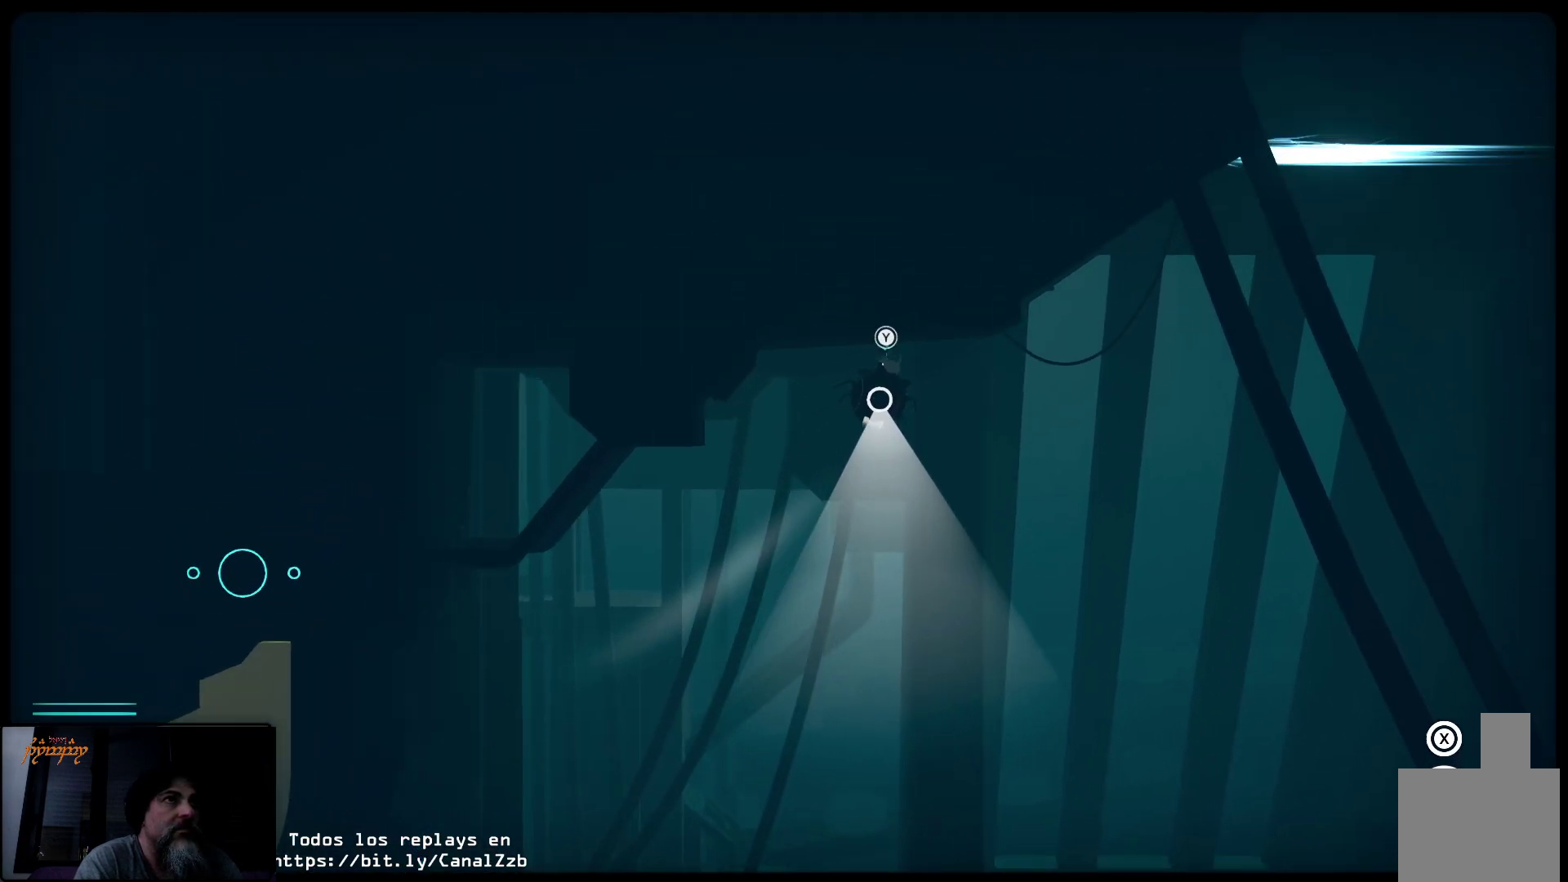
{"buttons": ["R2"], "left_stick": "right", "right_stick": "center", "events": [[50, "Y", "up"], [167, "left_stick", "right"], [333, "R2", "down"]]}
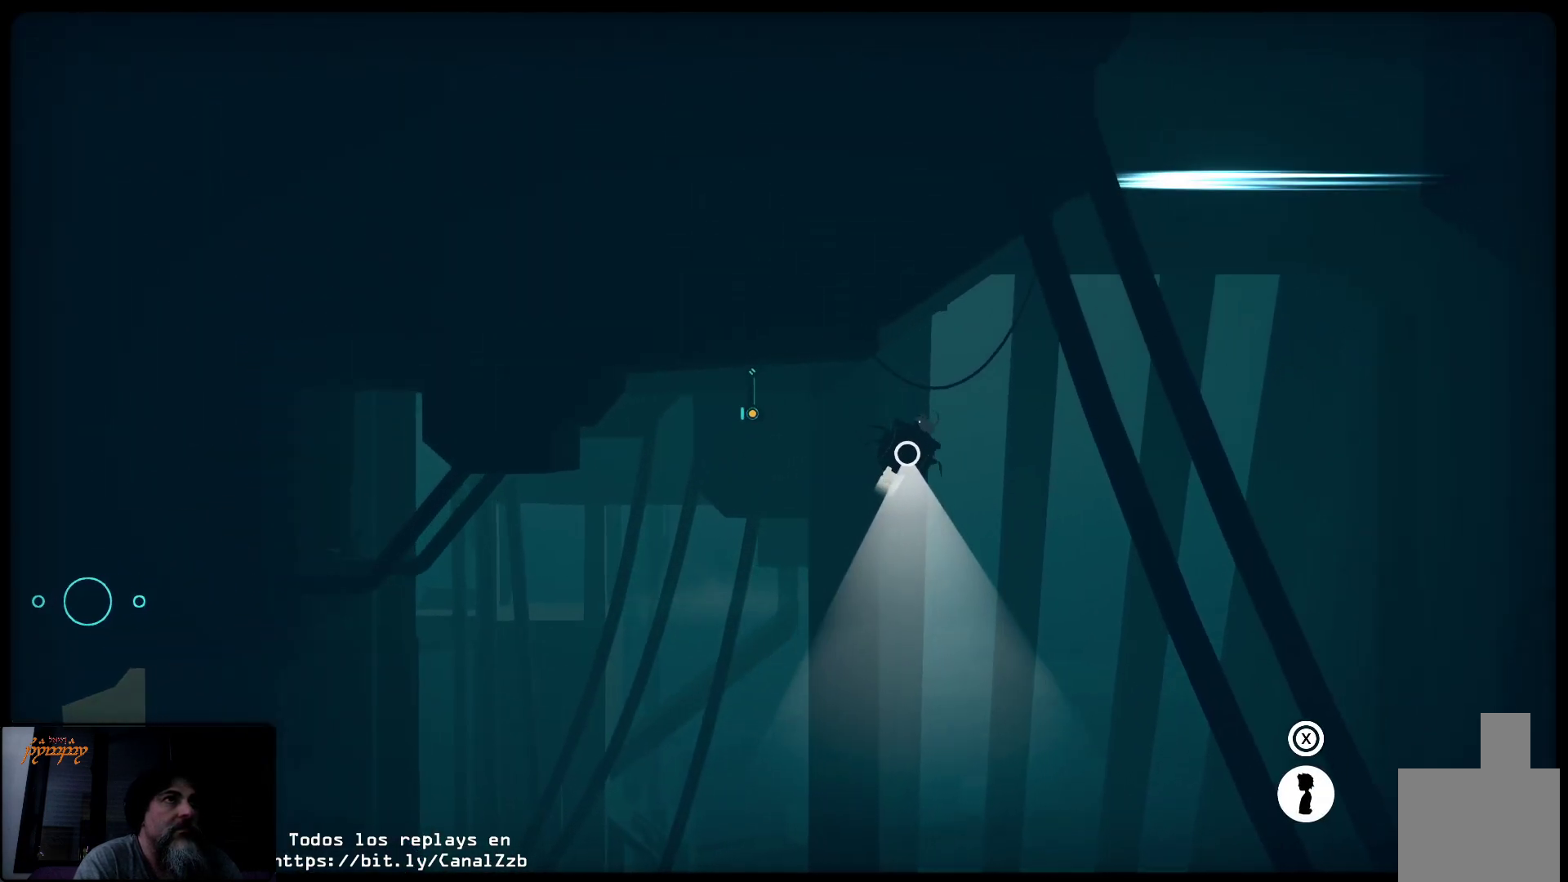
{"buttons": ["R2"], "left_stick": "left", "right_stick": "center", "events": [[150, "left_stick", "up"], [200, "left_stick", "up-left"], [300, "left_stick", "left"]]}
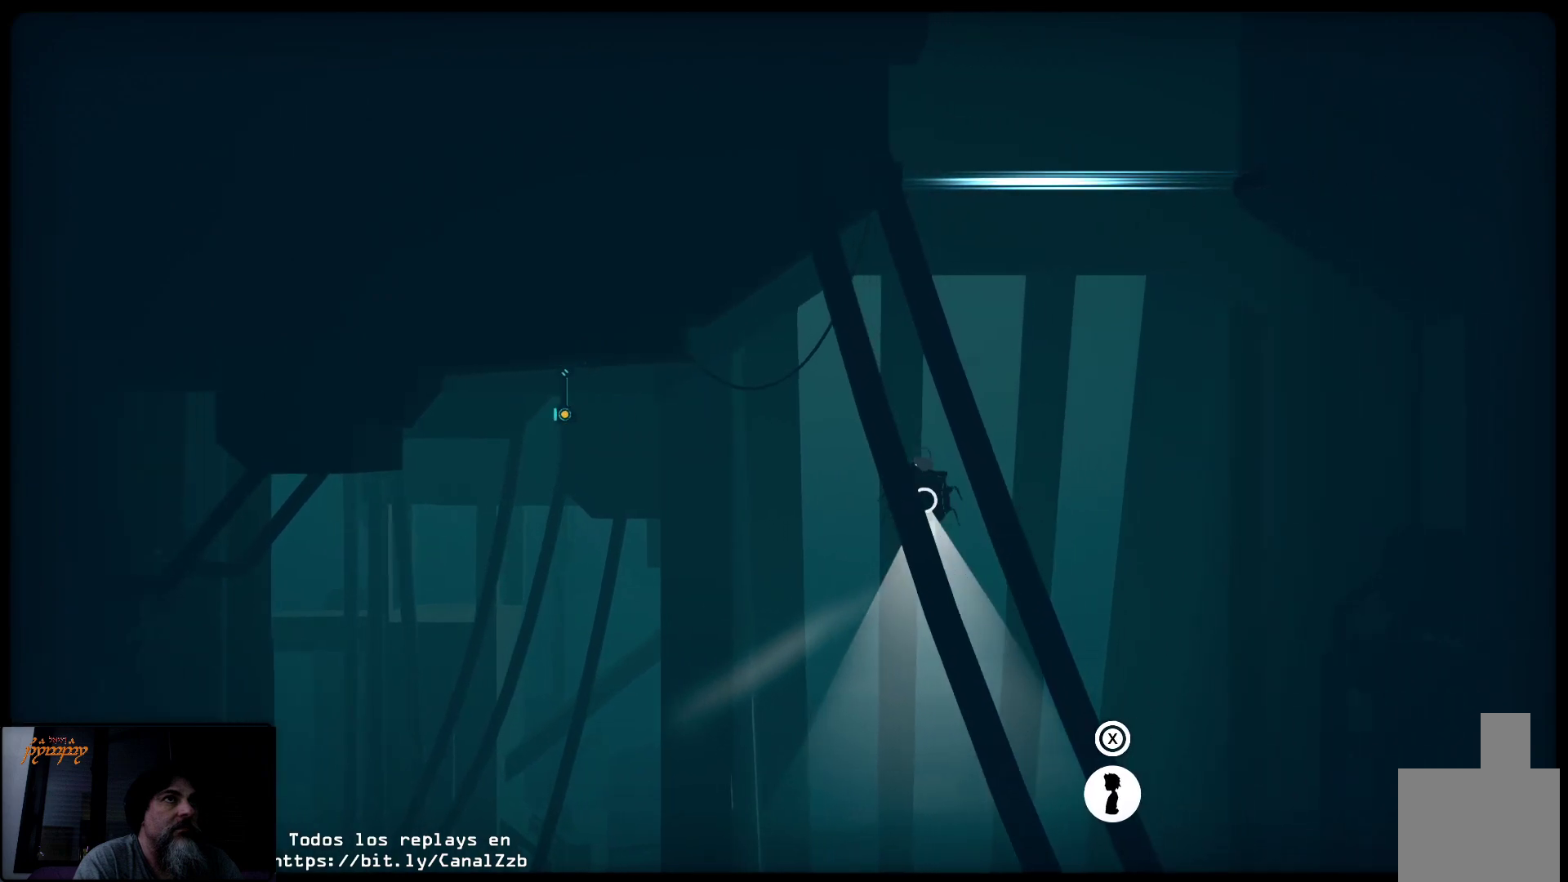
{"buttons": ["R2"], "left_stick": "left", "right_stick": "center", "events": []}